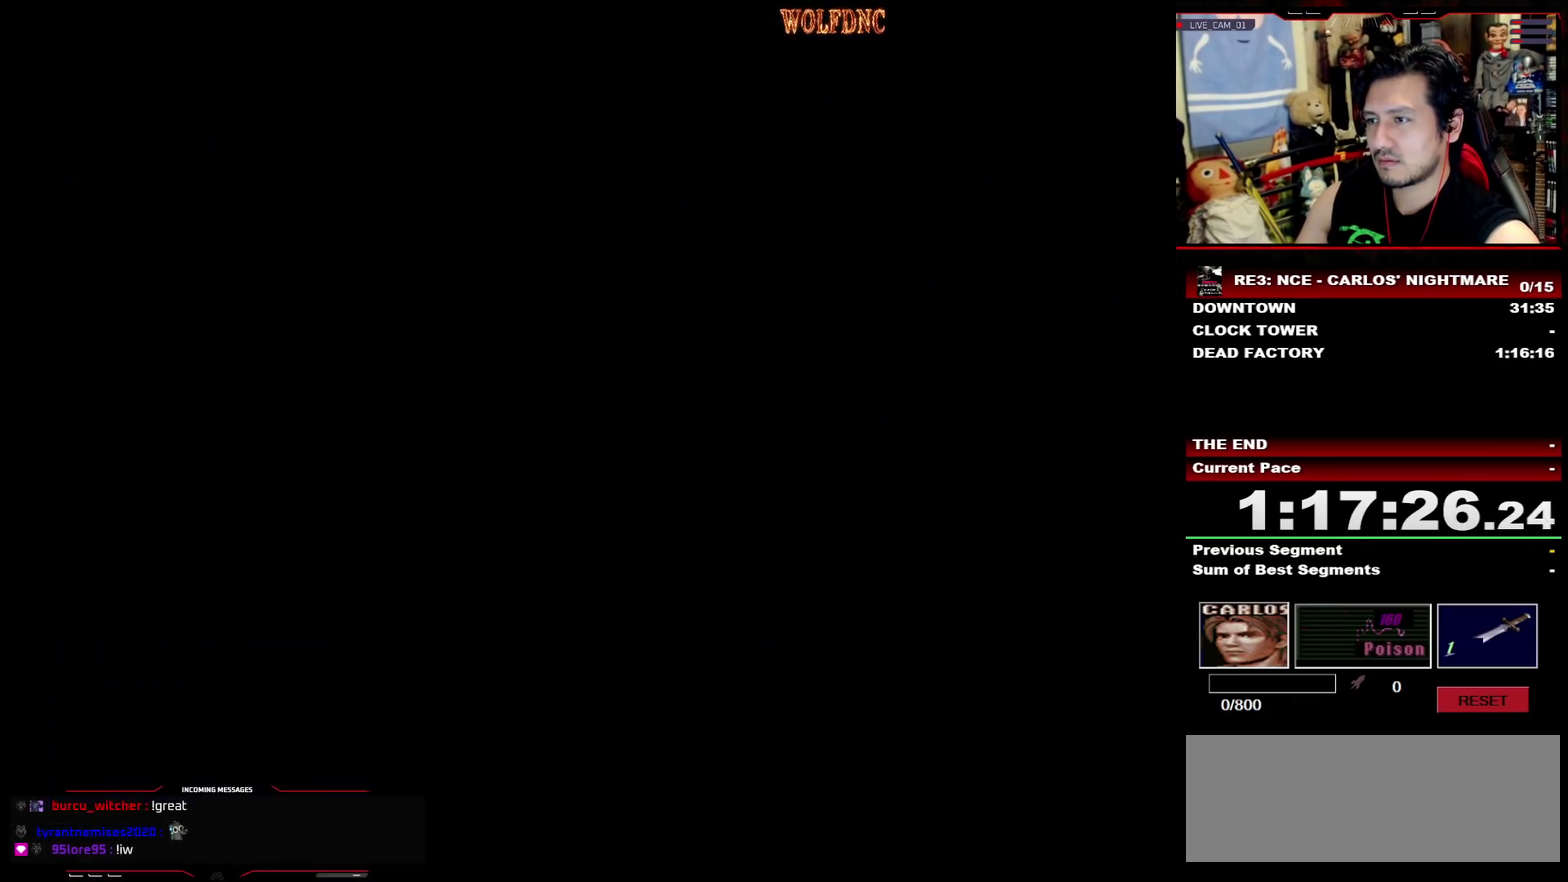
Gameplay with a controller (PlayStation layout); each line is a JSON object with the inputs held at the frame after it. "events" lists button and stick changes between this image and that frame as [ms after this image, input, new state], when the widget could be followed in between. Not read: L3 R3 SELECT.
{"buttons": ["SQUARE", "DPAD_UP"], "events": [[33, "DPAD_UP", "down"], [33, "SQUARE", "down"], [167, "DPAD_LEFT", "down"], [217, "DPAD_LEFT", "up"]]}
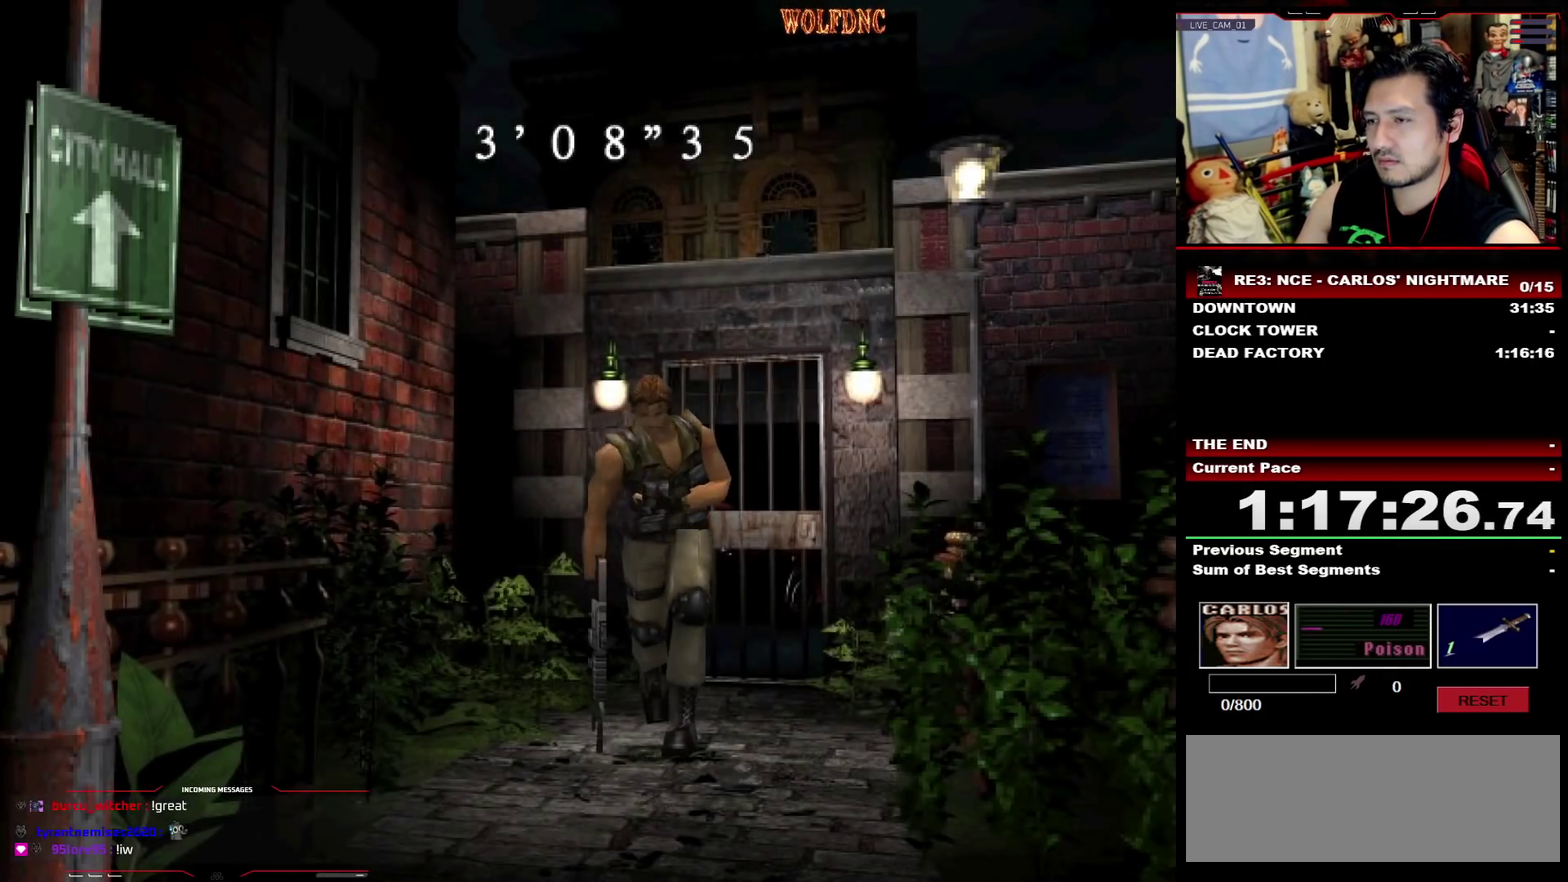
{"buttons": ["SQUARE", "DPAD_UP", "DPAD_LEFT"], "events": [[83, "DPAD_RIGHT", "down"], [133, "DPAD_RIGHT", "up"], [467, "DPAD_LEFT", "down"]]}
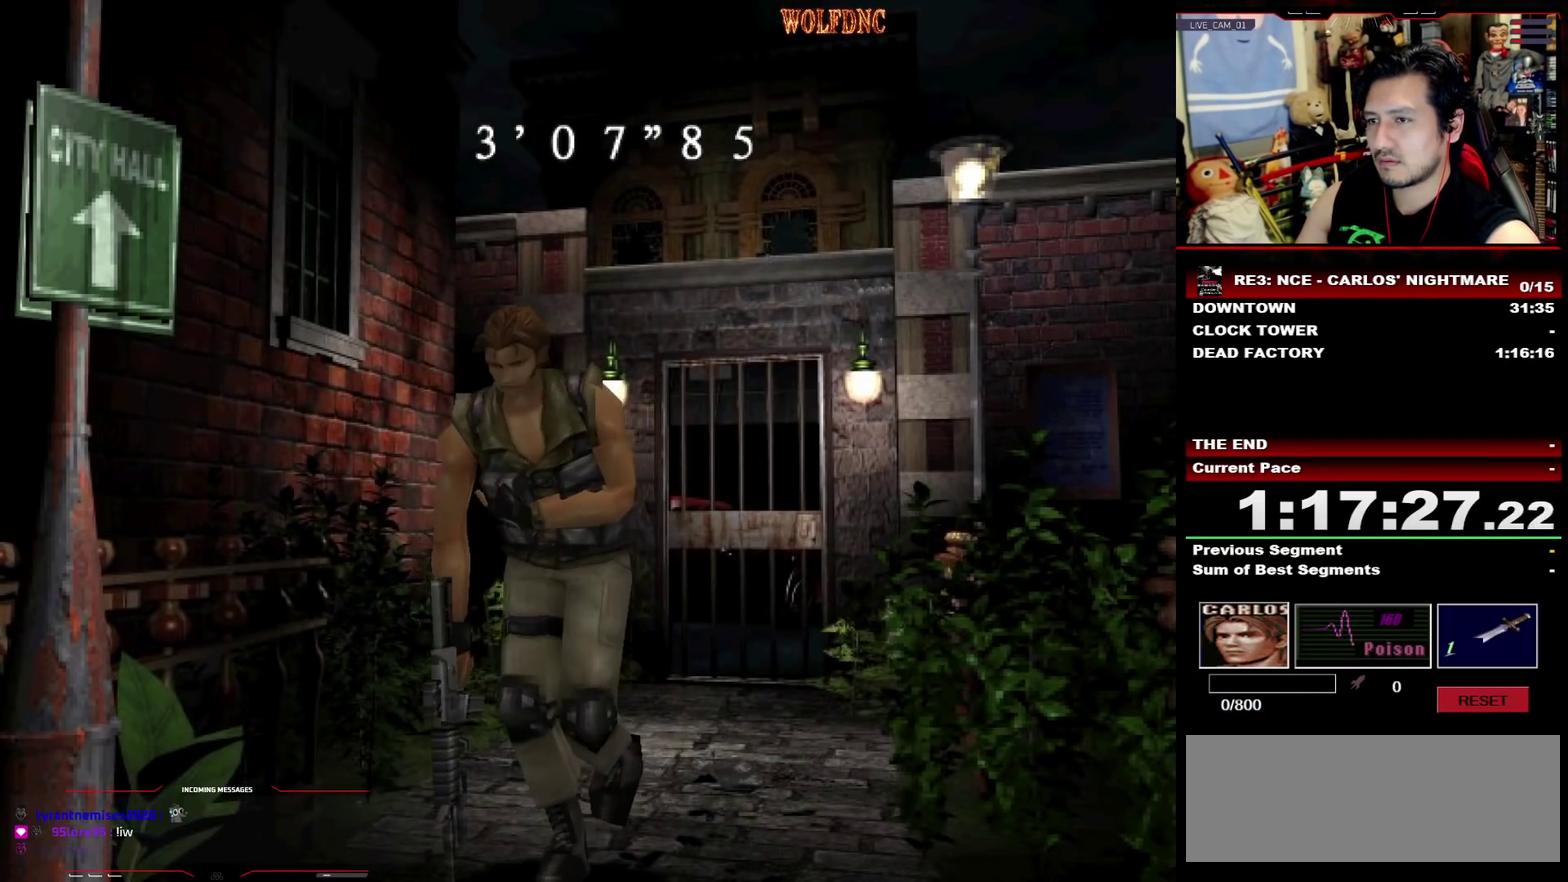
{"buttons": ["SQUARE", "DPAD_UP"], "events": [[100, "DPAD_LEFT", "up"], [433, "DPAD_LEFT", "down"], [483, "DPAD_LEFT", "up"]]}
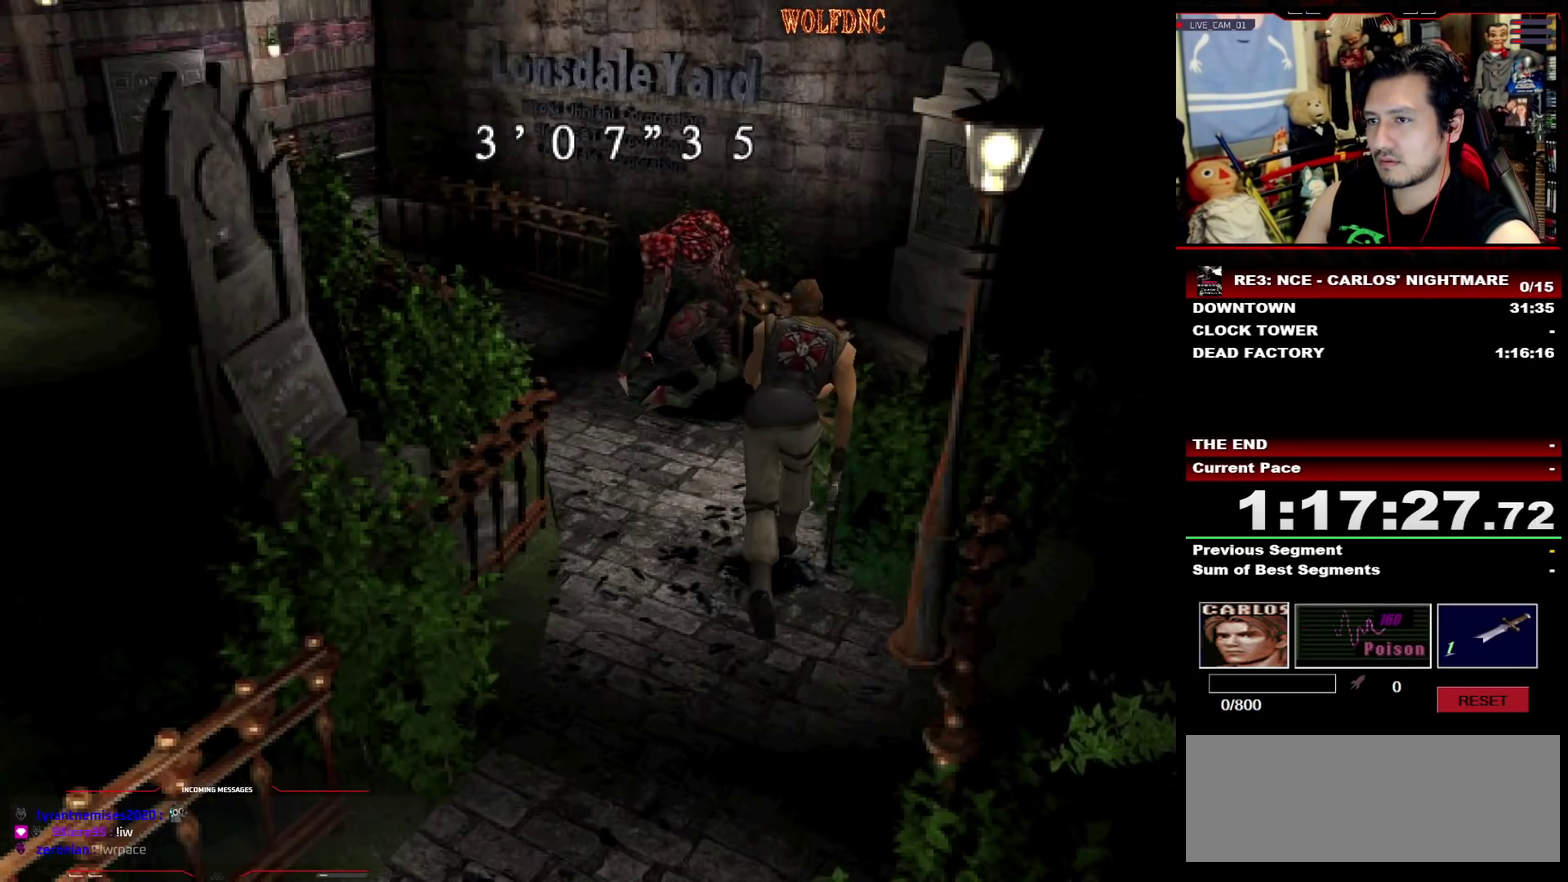
{"buttons": ["CROSS", "R1", "DPAD_LEFT"], "events": [[17, "SQUARE", "up"], [67, "DPAD_UP", "up"], [117, "R1", "down"], [217, "CROSS", "down"], [400, "CROSS", "up"], [450, "DPAD_LEFT", "down"], [500, "CROSS", "down"]]}
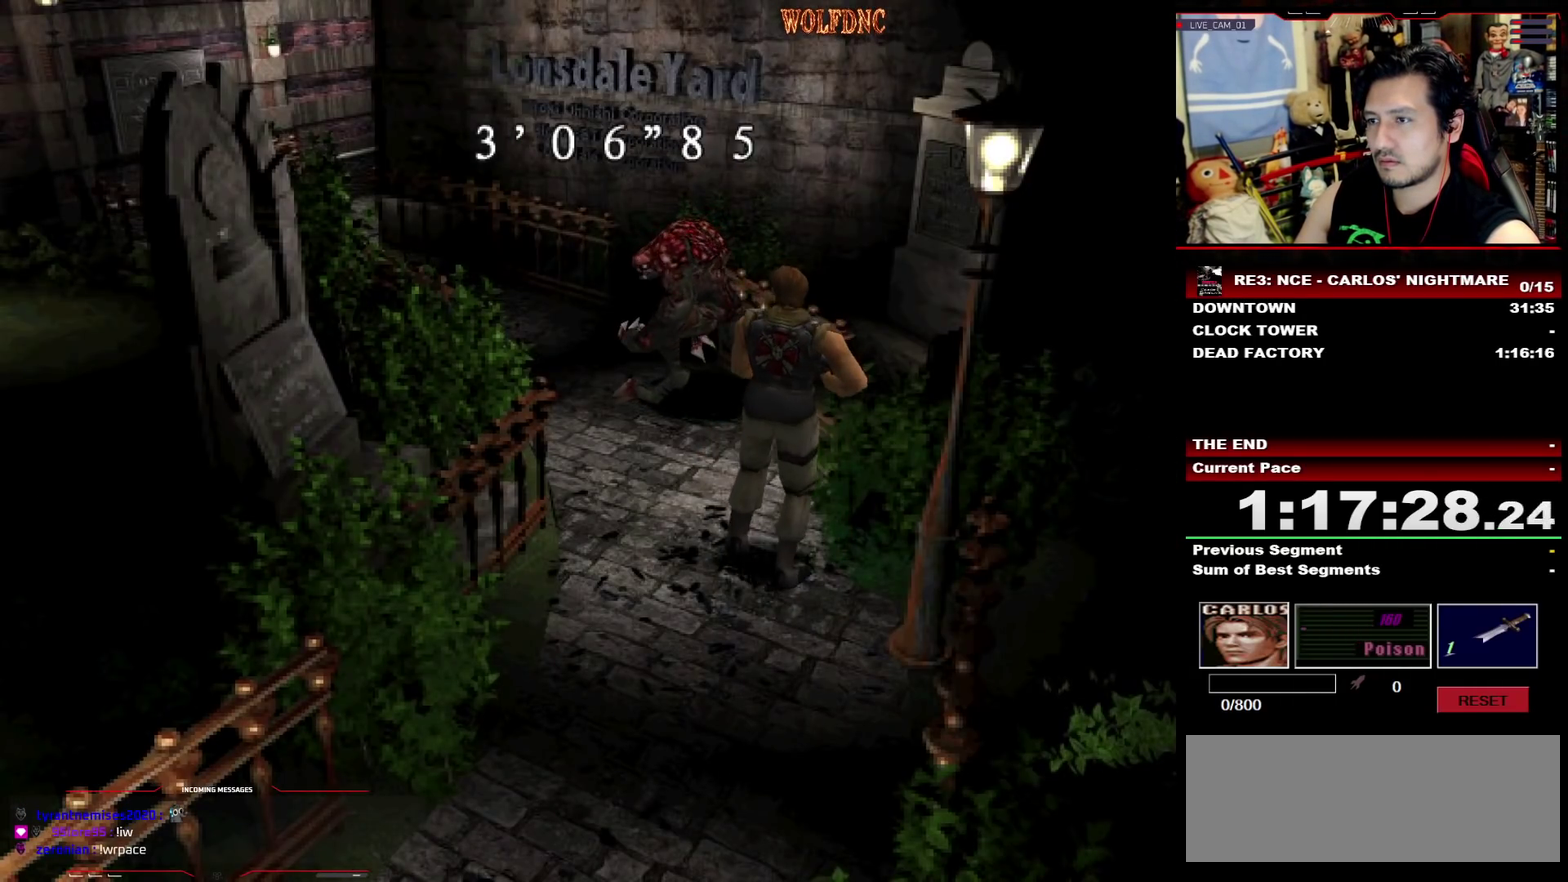
{"buttons": ["R1", "DPAD_LEFT"], "events": [[83, "CROSS", "up"], [133, "CROSS", "down"], [233, "CROSS", "up"], [283, "CROSS", "down"], [467, "CROSS", "up"]]}
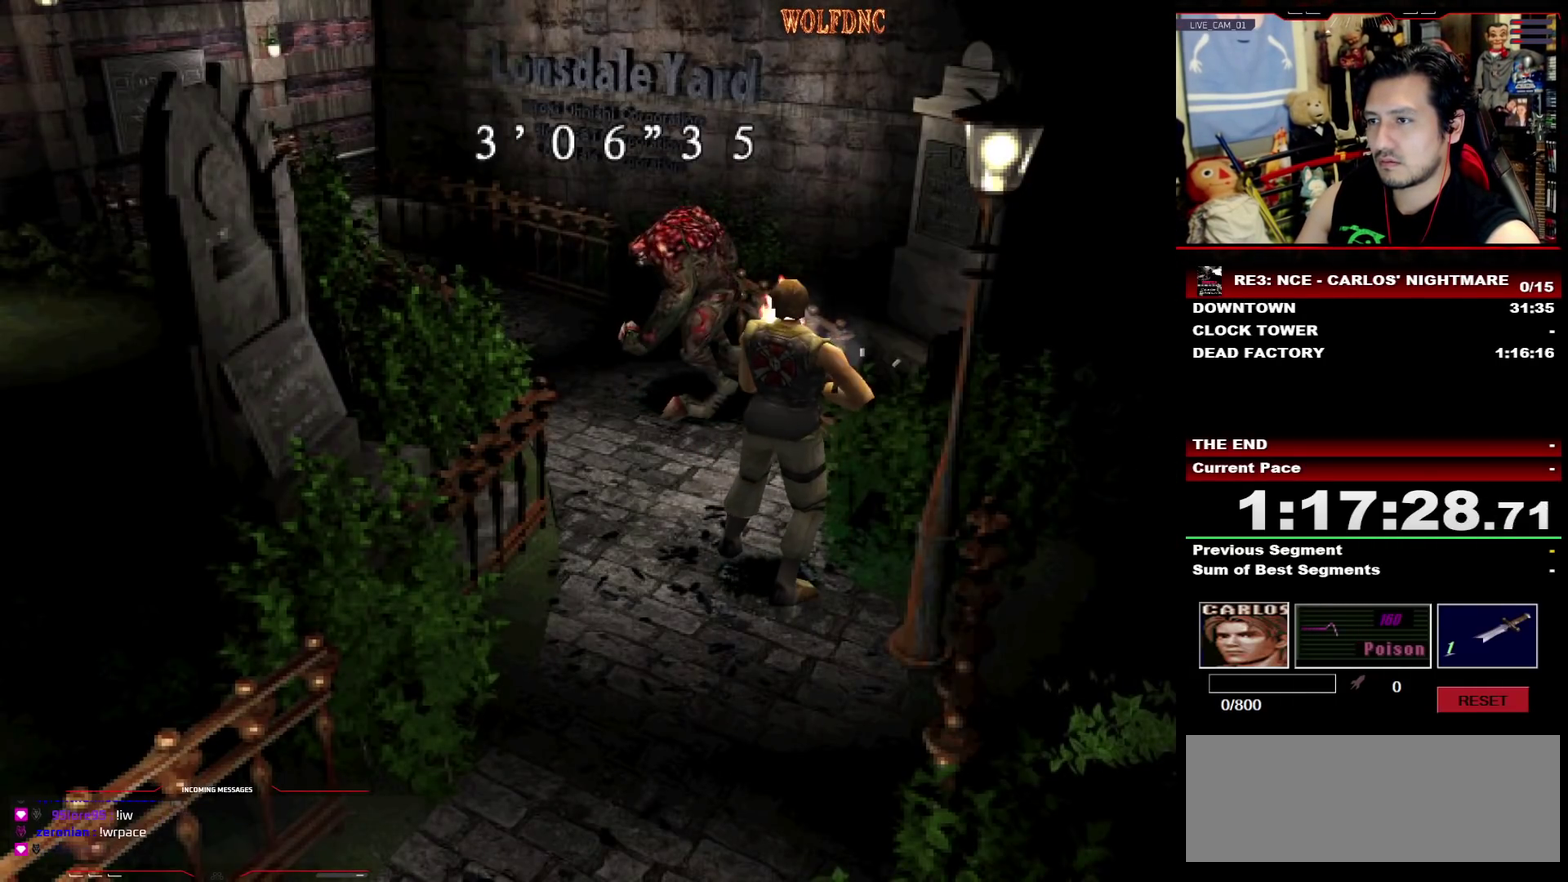
{"buttons": ["CROSS", "R1", "DPAD_LEFT"], "events": [[17, "CROSS", "down"], [100, "CROSS", "up"], [150, "CROSS", "down"], [200, "CROSS", "up"], [250, "CROSS", "down"], [250, "DPAD_LEFT", "up"], [333, "CROSS", "up"], [333, "DPAD_LEFT", "down"], [383, "CROSS", "down"], [433, "CROSS", "up"], [483, "CROSS", "down"]]}
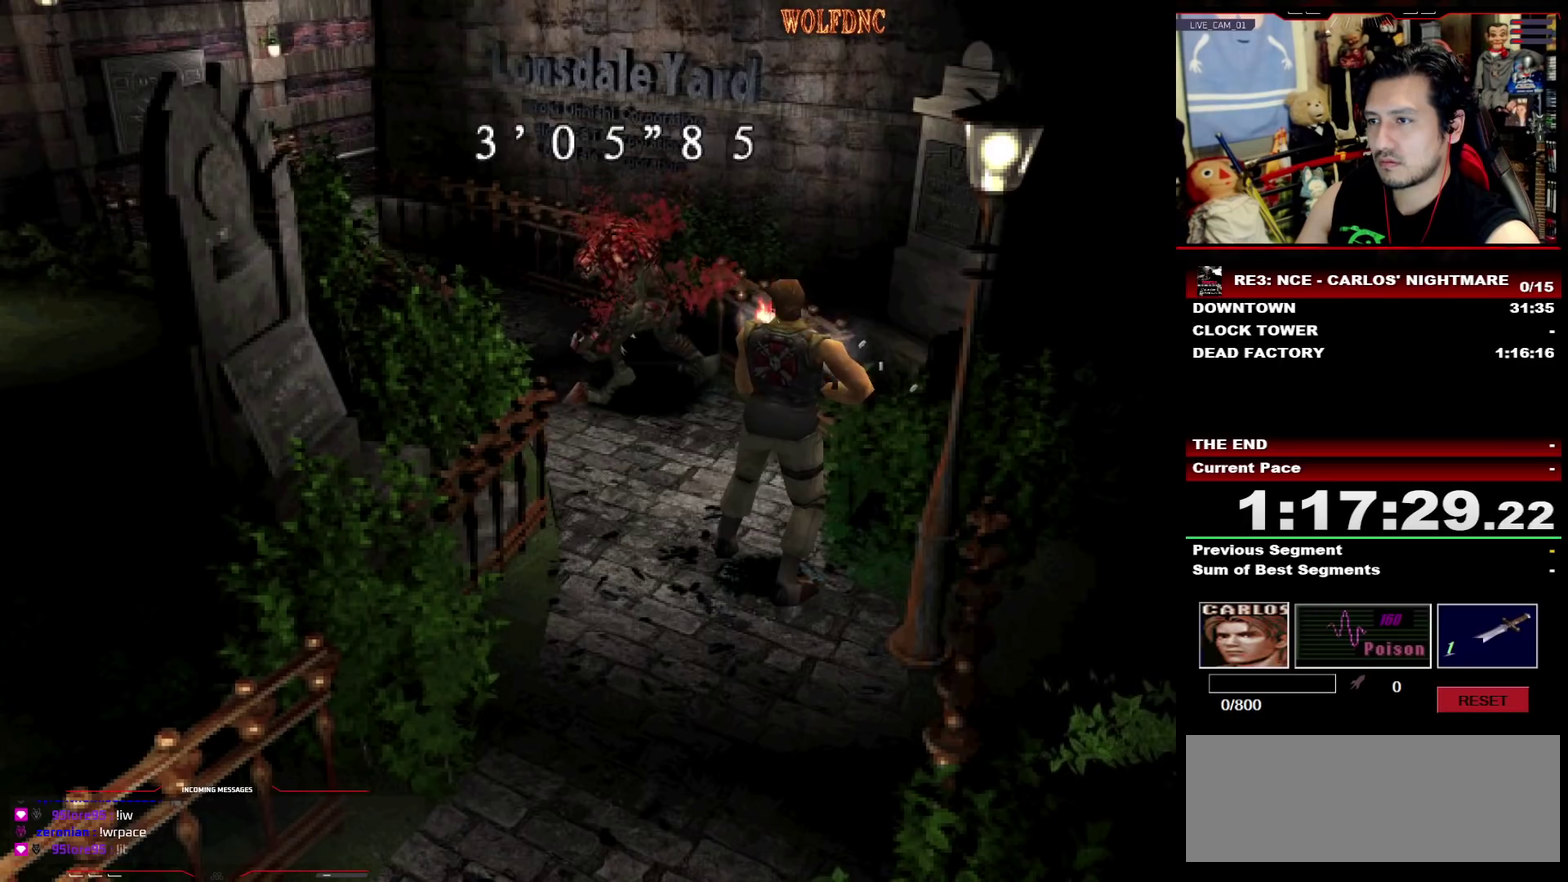
{"buttons": ["CROSS", "R1"], "events": [[67, "CROSS", "up"], [117, "CROSS", "down"], [300, "CROSS", "up"], [350, "CROSS", "down"], [350, "DPAD_LEFT", "up"], [450, "CROSS", "up"], [500, "CROSS", "down"]]}
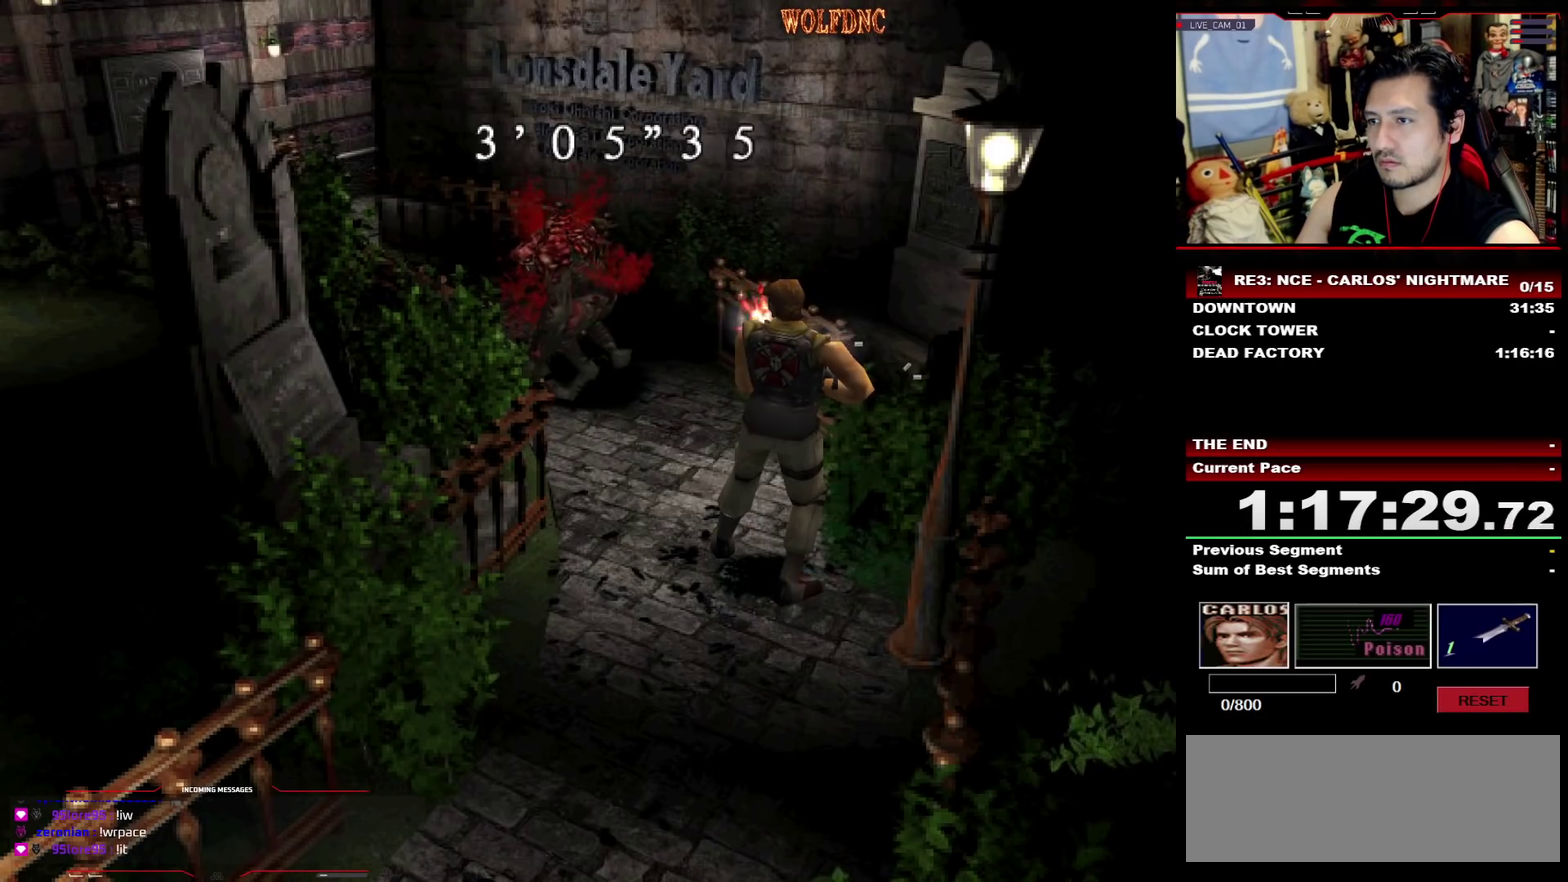
{"buttons": ["R1"], "events": [[33, "CROSS", "up"], [83, "CROSS", "down"], [133, "CROSS", "up"], [183, "CROSS", "down"], [183, "DPAD_LEFT", "down"], [283, "CROSS", "up"], [317, "DPAD_LEFT", "up"]]}
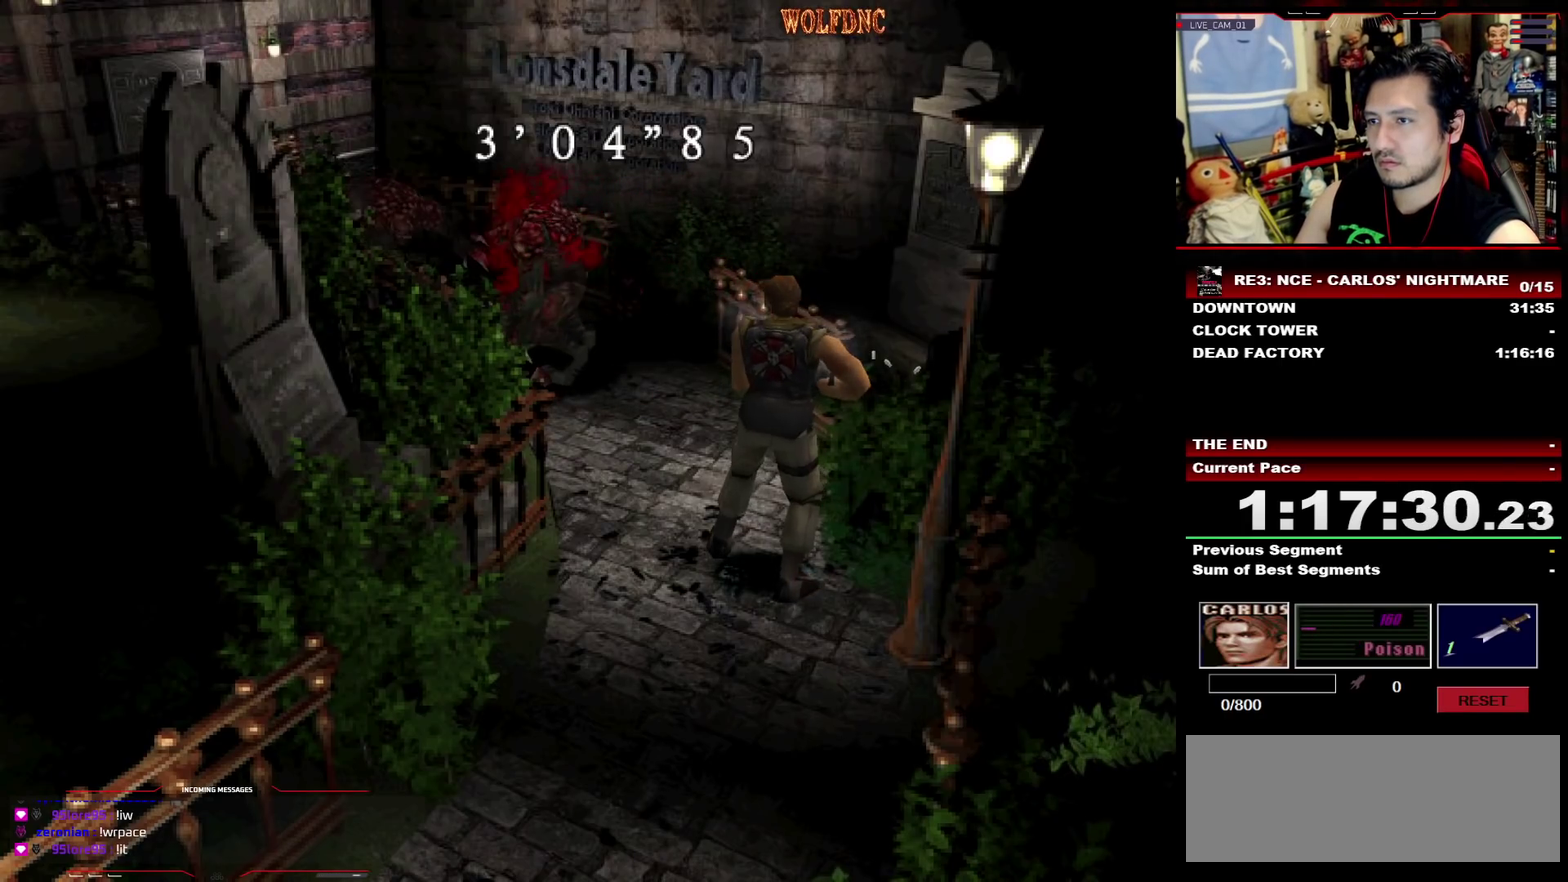
{"buttons": ["R1"], "events": [[17, "CROSS", "down"], [17, "DPAD_LEFT", "down"], [100, "CROSS", "up"], [150, "CROSS", "down"], [250, "DPAD_LEFT", "up"], [333, "CROSS", "up"], [383, "CROSS", "down"], [483, "CROSS", "up"]]}
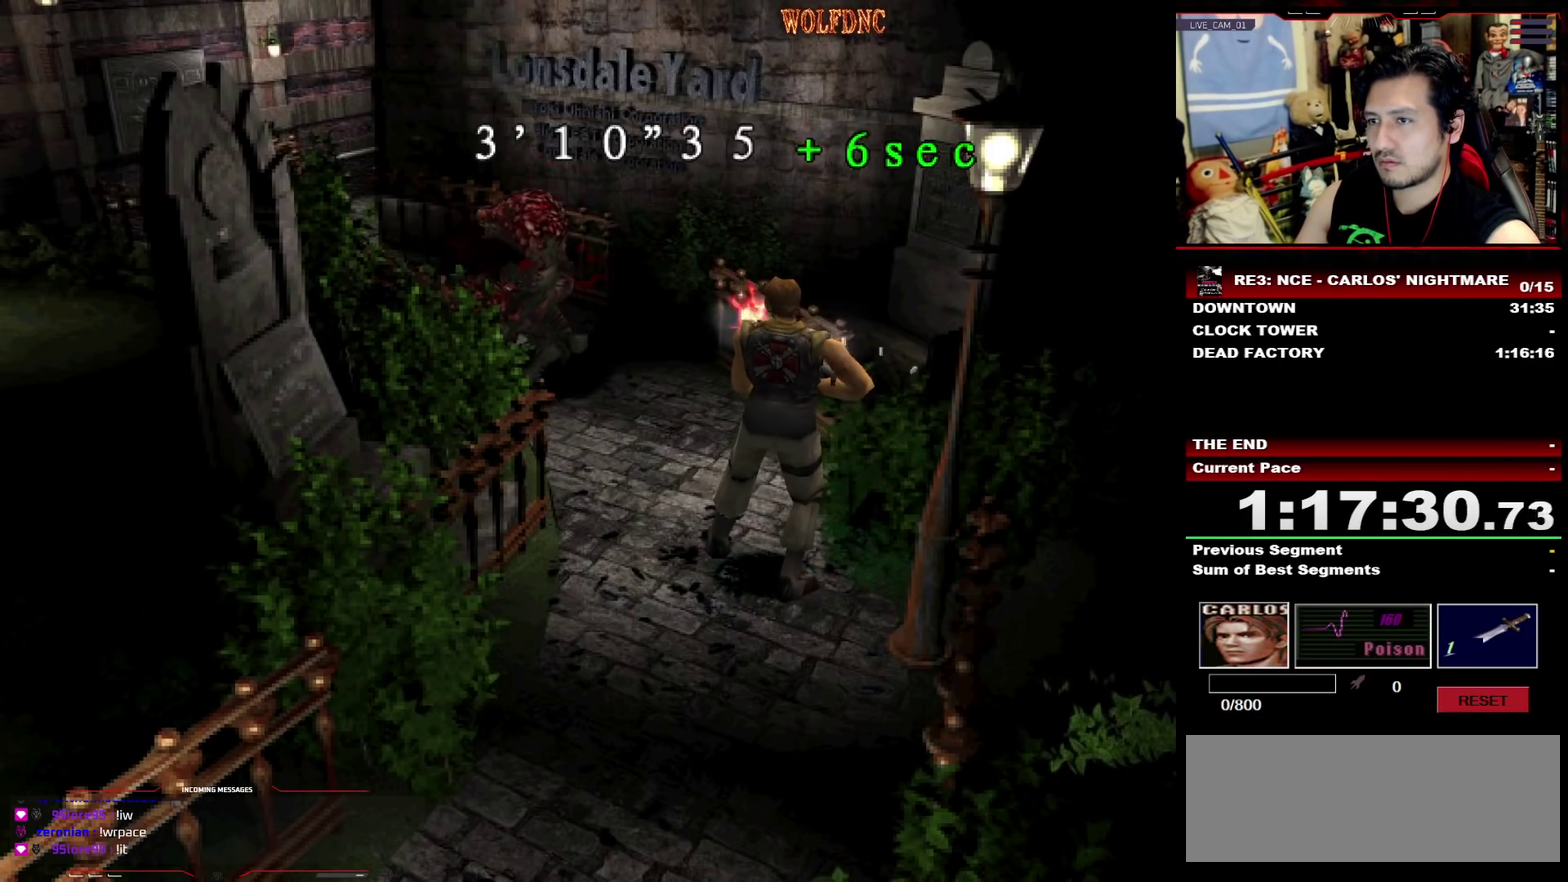
{"buttons": ["R1"], "events": [[17, "CROSS", "down"], [67, "CROSS", "up"], [117, "CROSS", "down"], [217, "CROSS", "up"]]}
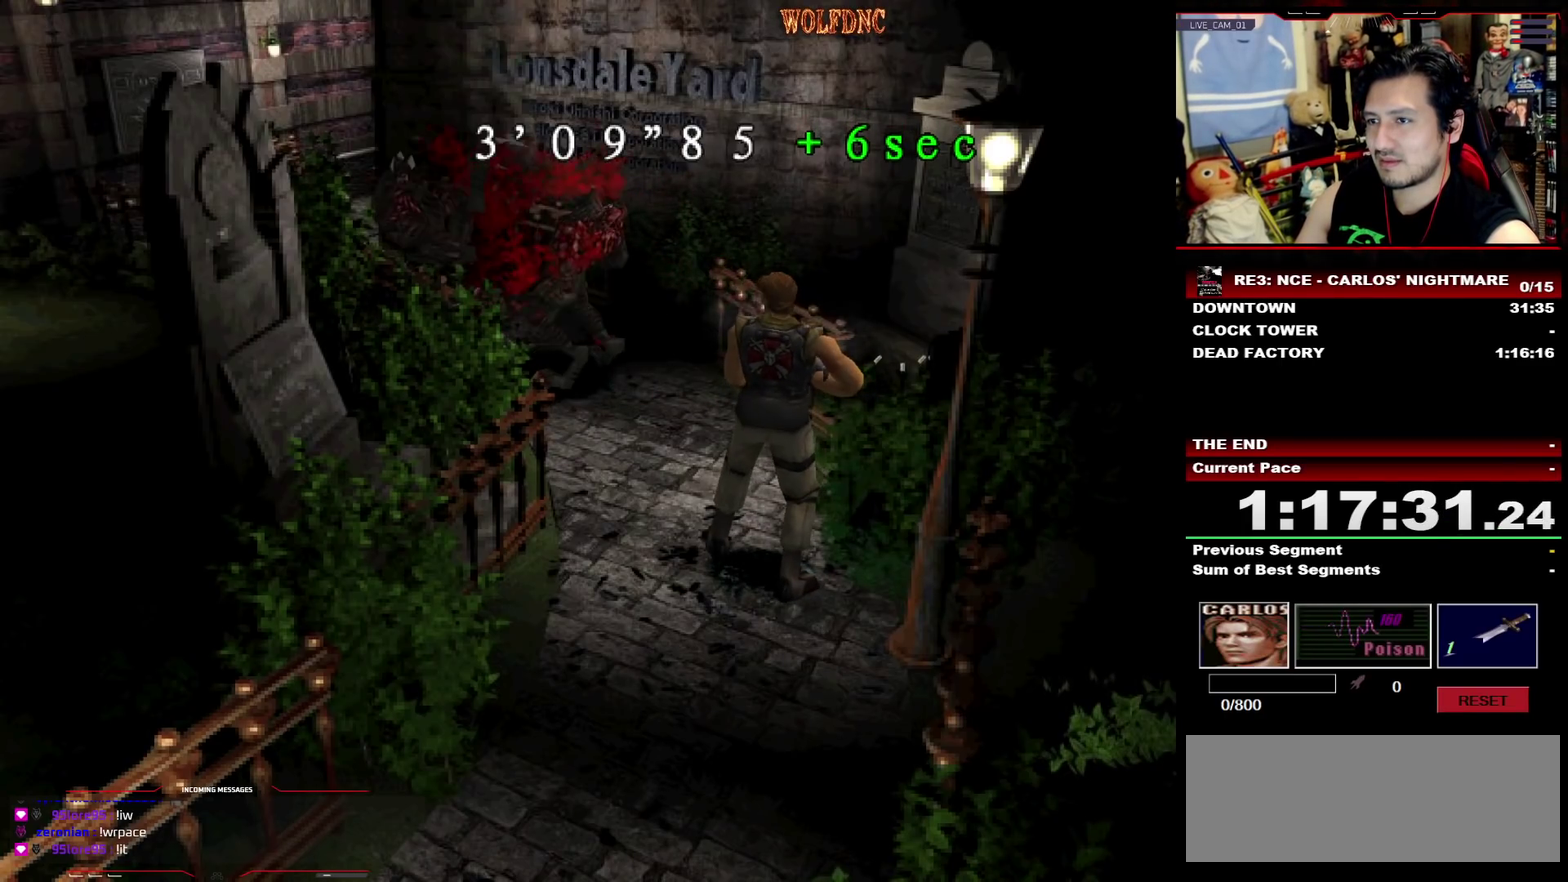
{"buttons": ["CROSS", "R1"], "events": [[367, "DPAD_DOWN", "down"], [417, "CROSS", "down"], [467, "DPAD_DOWN", "up"]]}
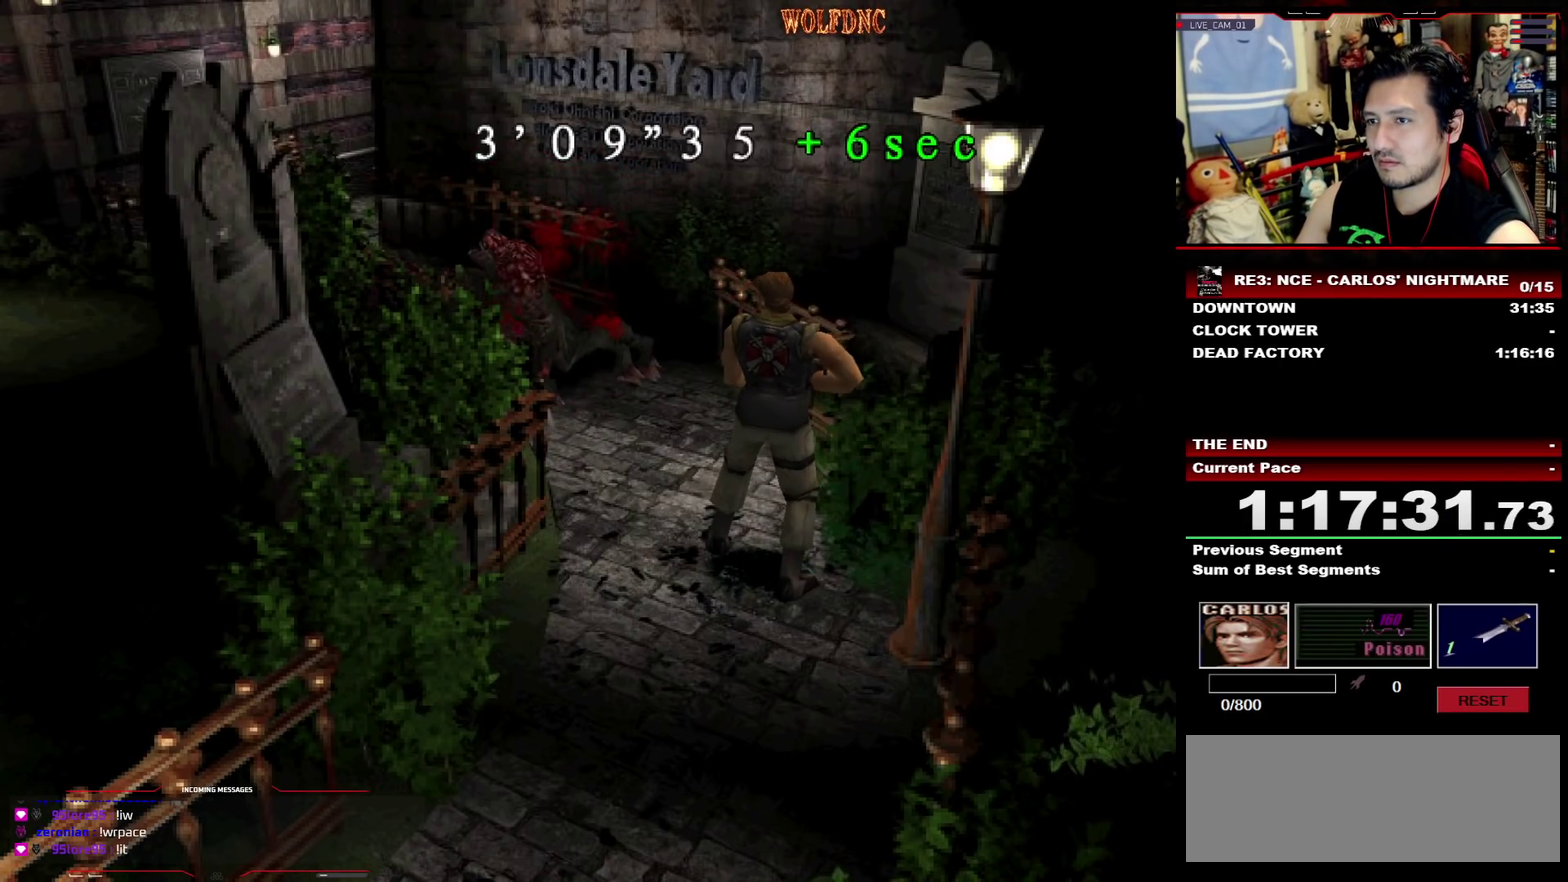
{"buttons": ["CROSS", "R1"], "events": [[150, "CROSS", "up"], [200, "CROSS", "down"], [383, "CROSS", "up"], [433, "CROSS", "down"]]}
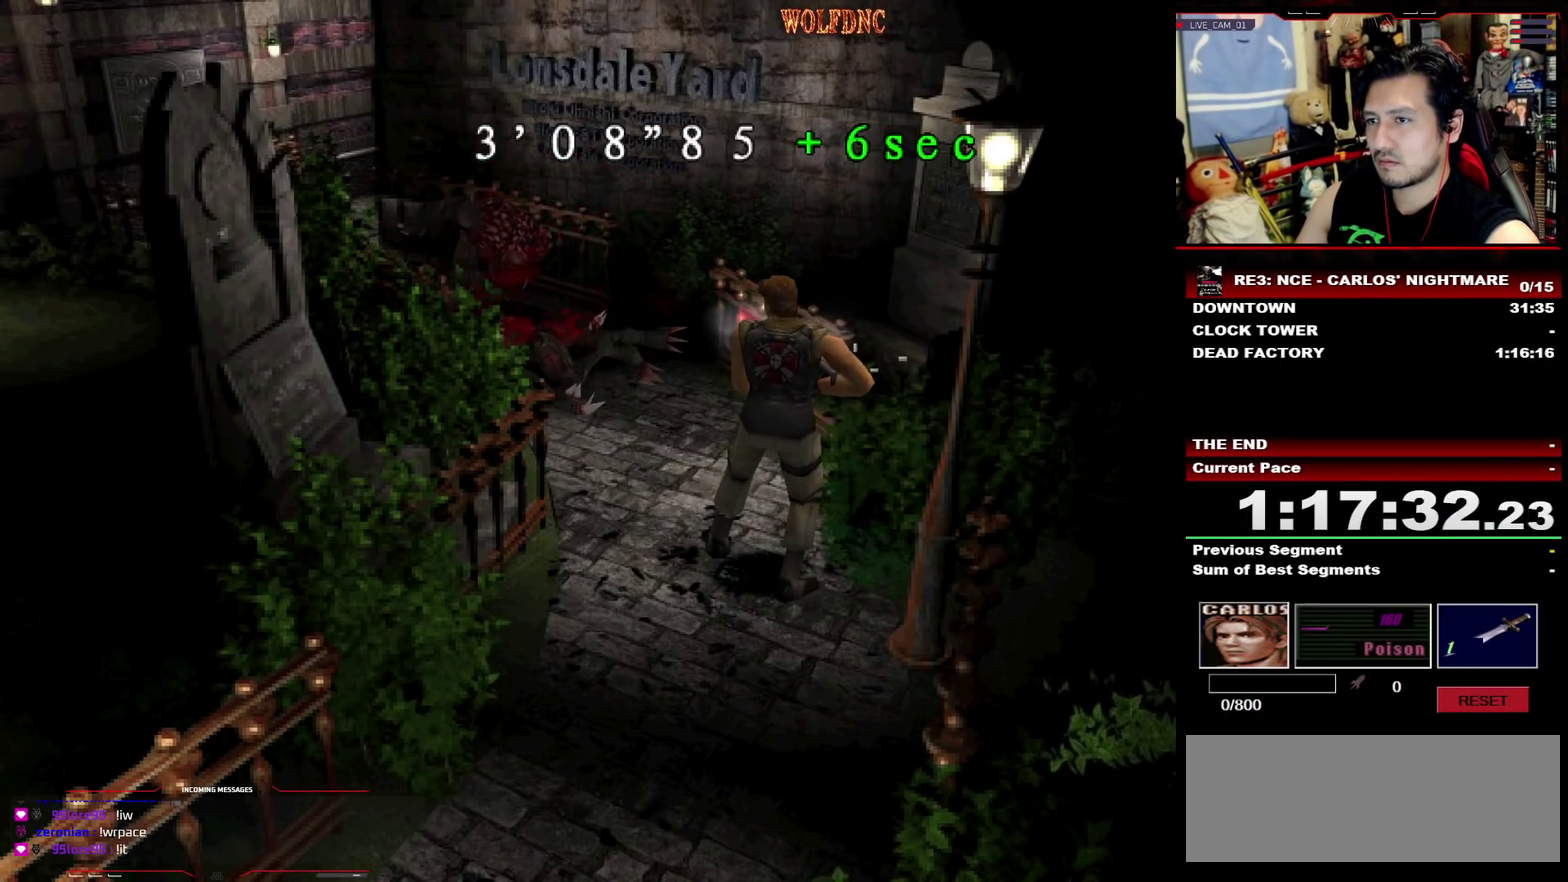
{"buttons": ["R1"], "events": [[117, "CROSS", "up"], [167, "CROSS", "down"], [350, "CROSS", "up"], [400, "CROSS", "down"], [500, "CROSS", "up"]]}
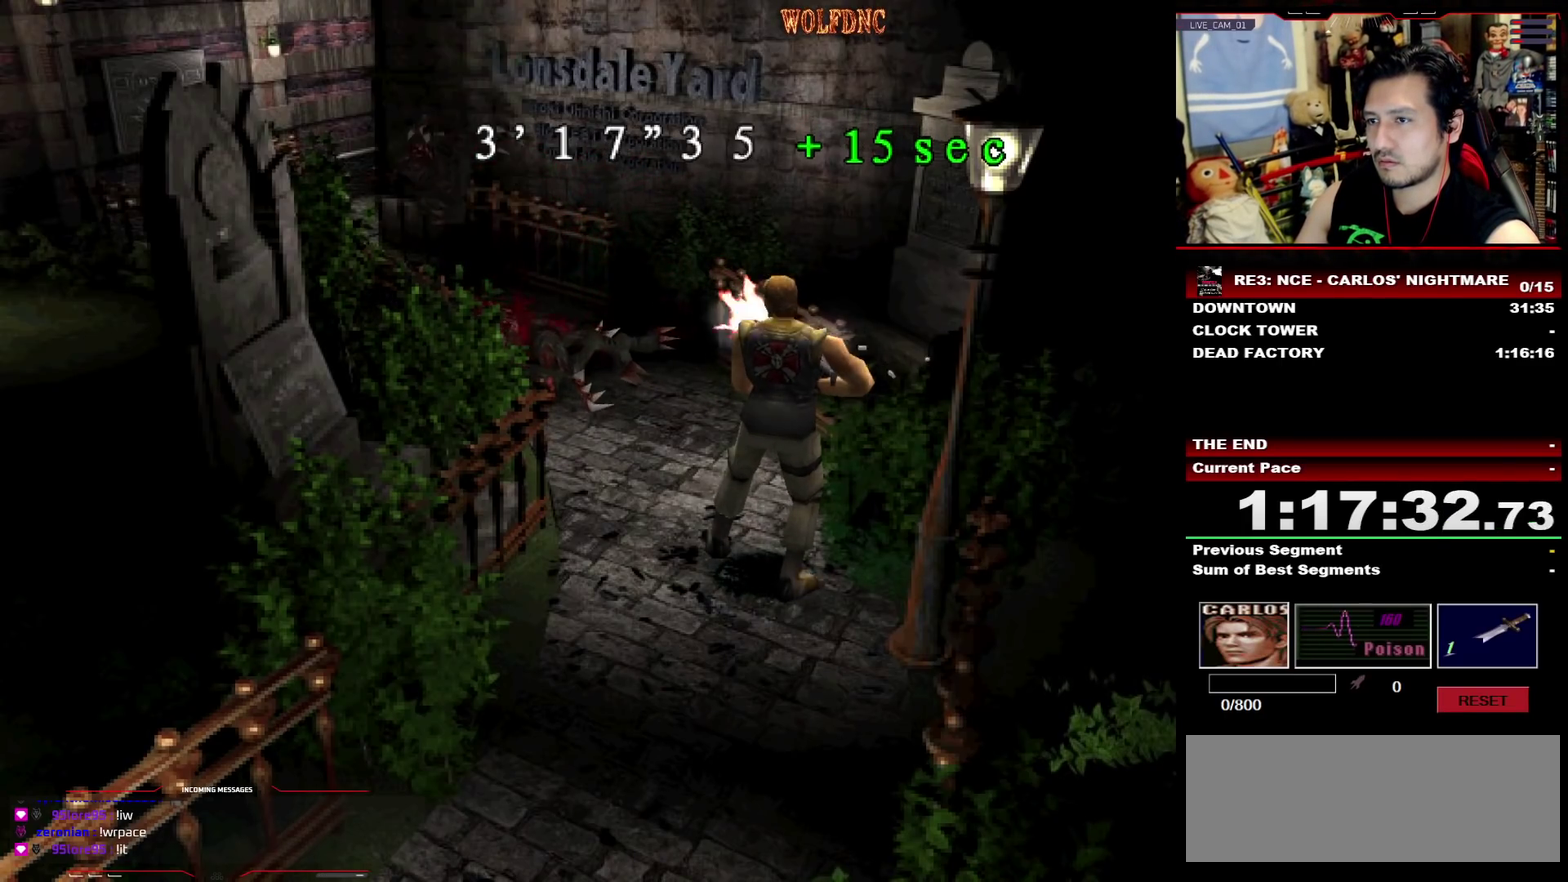
{"buttons": [], "events": [[417, "R1", "up"]]}
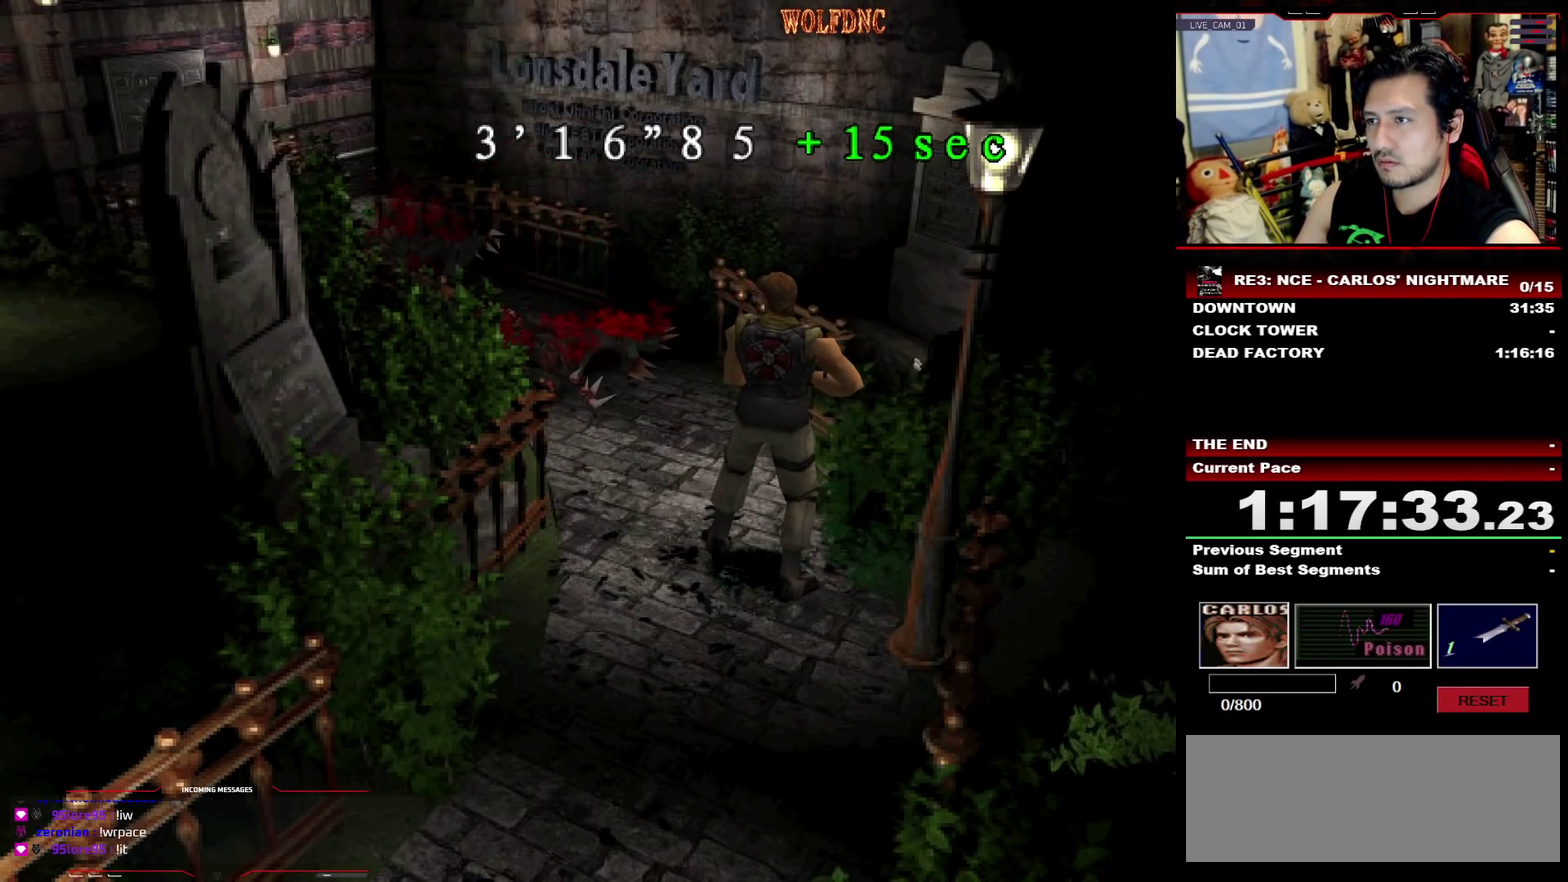
{"buttons": ["DPAD_RIGHT"], "events": [[100, "DPAD_RIGHT", "down"]]}
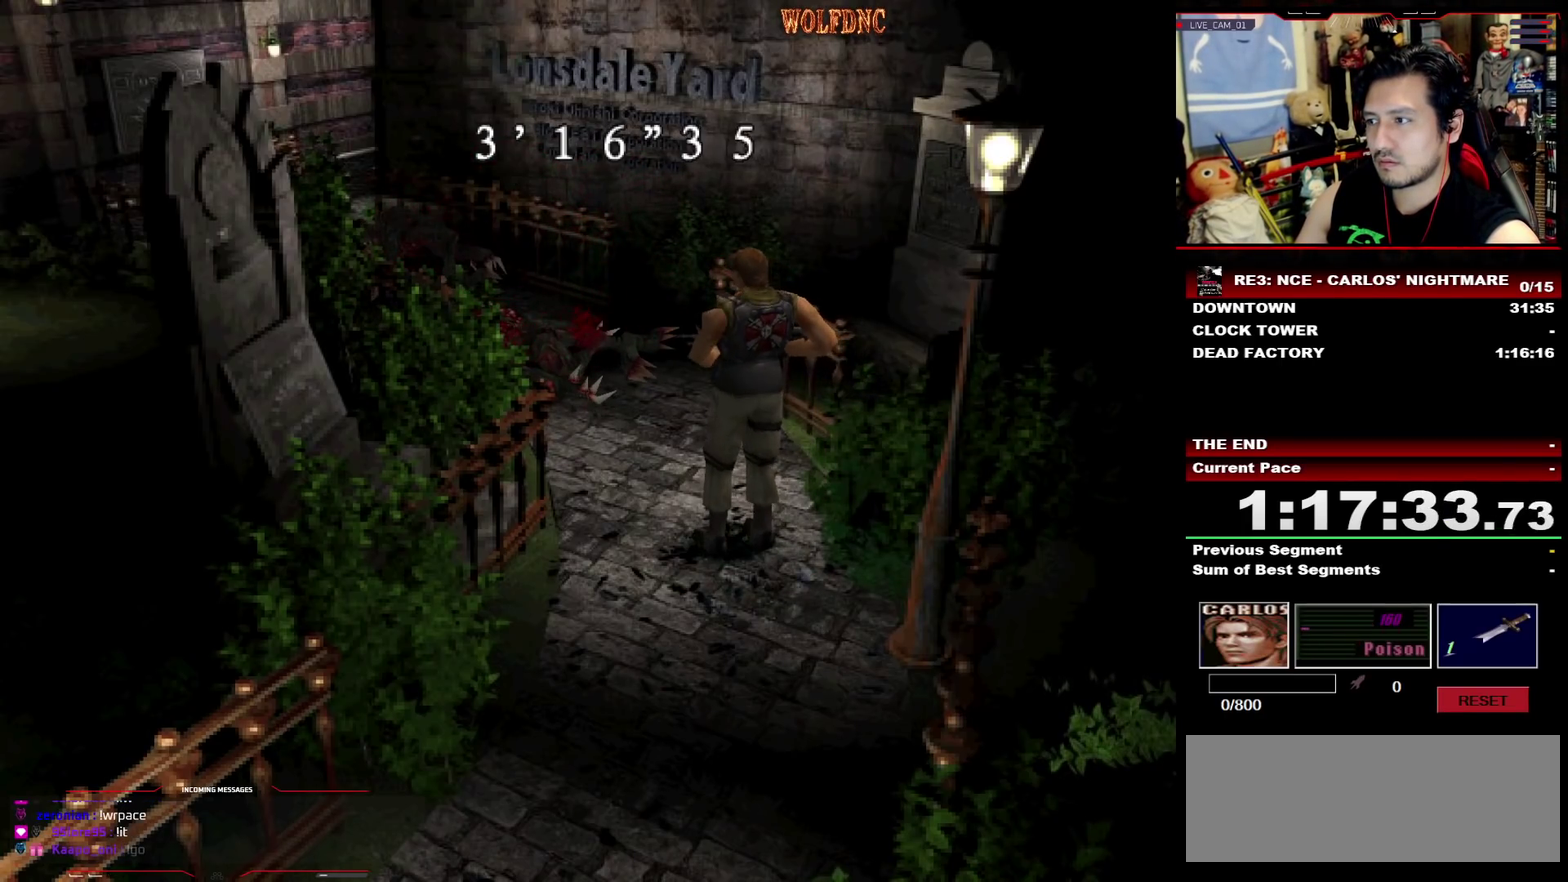
{"buttons": [], "events": [[17, "SQUARE", "down"], [67, "DPAD_UP", "down"], [217, "CIRCLE", "down"], [267, "CIRCLE", "up"], [267, "DPAD_RIGHT", "up"], [300, "DPAD_UP", "up"], [300, "SQUARE", "up"], [350, "CIRCLE", "down"], [400, "CIRCLE", "up"], [450, "CIRCLE", "down"], [500, "CIRCLE", "up"]]}
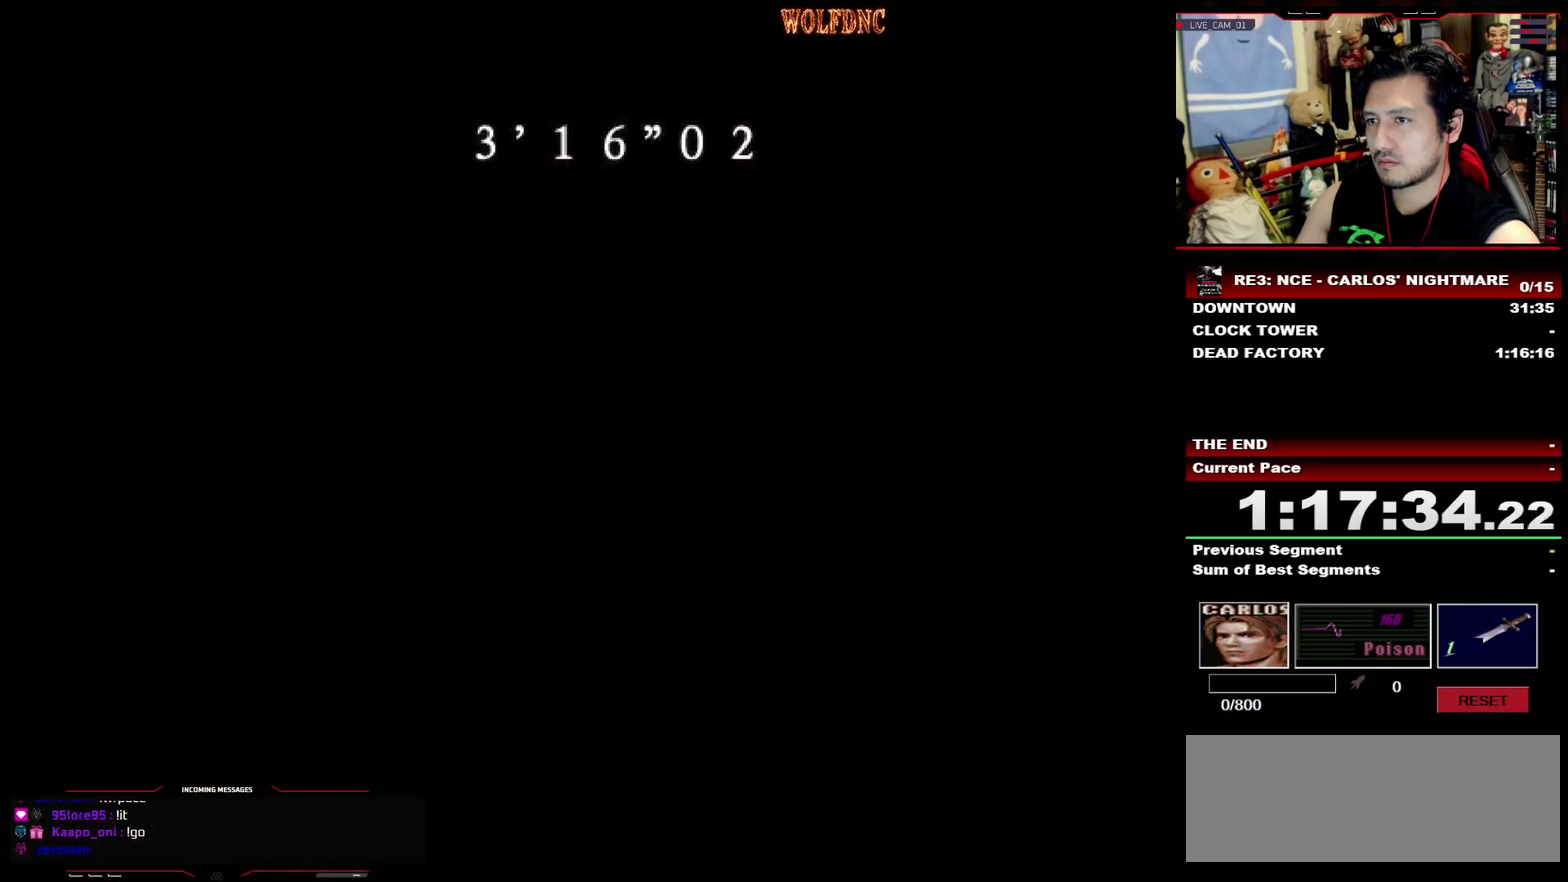
{"buttons": [], "events": [[183, "CIRCLE", "down"], [233, "CIRCLE", "up"]]}
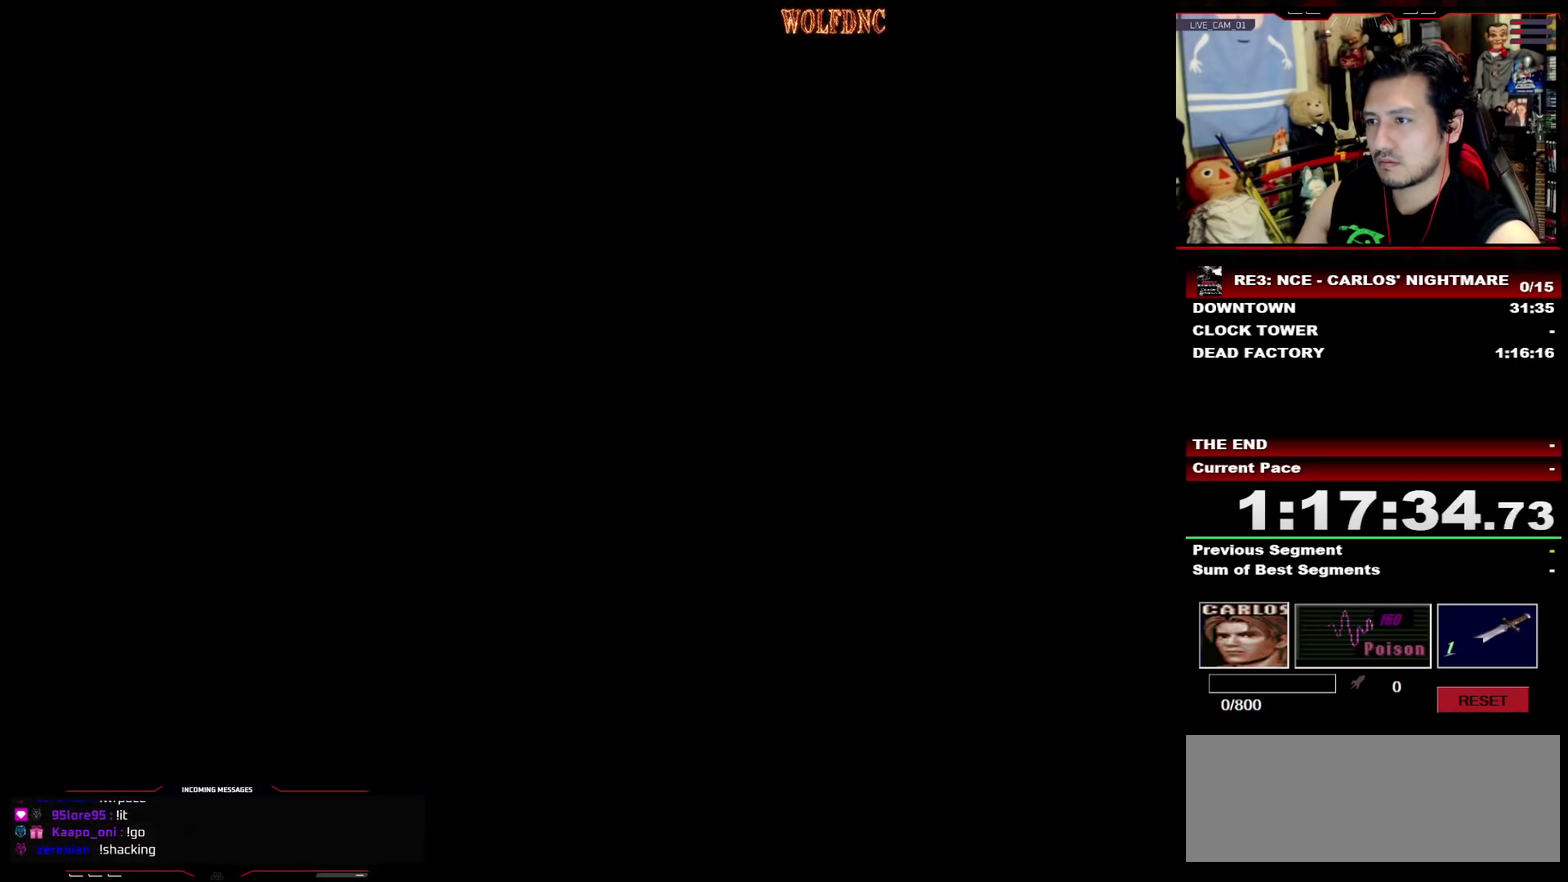
{"buttons": ["SQUARE", "DPAD_UP"], "events": [[50, "DPAD_LEFT", "down"], [50, "DPAD_UP", "down"], [100, "SQUARE", "down"], [200, "SQUARE", "up"], [283, "SQUARE", "down"], [383, "SQUARE", "up"], [433, "DPAD_LEFT", "up"], [483, "SQUARE", "down"]]}
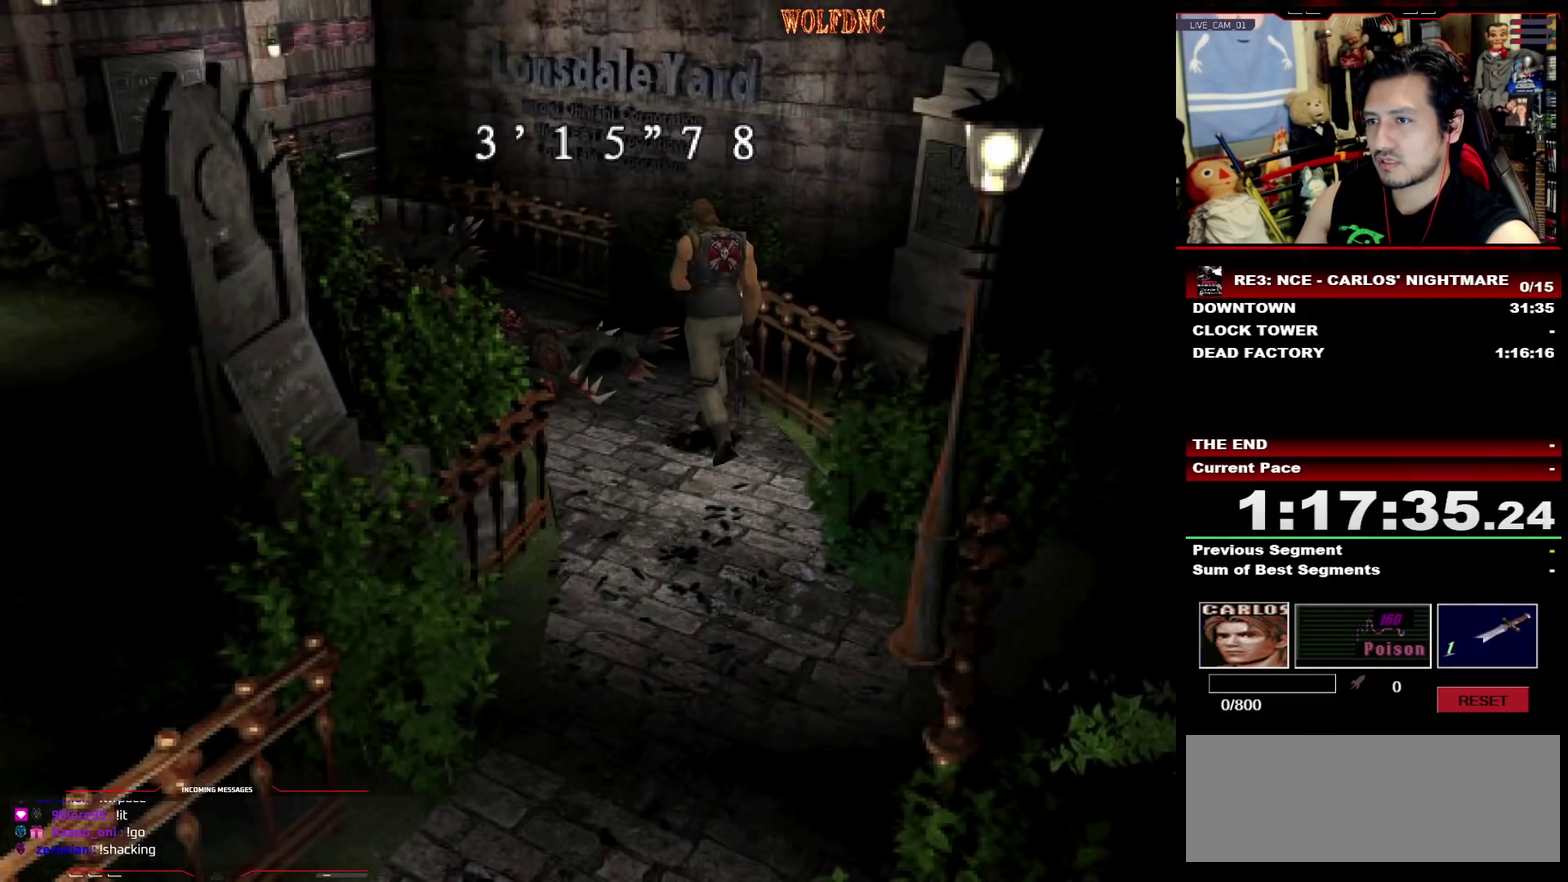
{"buttons": ["DPAD_UP", "DPAD_LEFT"], "events": [[67, "SQUARE", "up"], [167, "DPAD_UP", "up"], [167, "SQUARE", "down"], [267, "DPAD_UP", "down"], [267, "SQUARE", "up"], [350, "SQUARE", "down"], [400, "DPAD_LEFT", "down"], [450, "SQUARE", "up"]]}
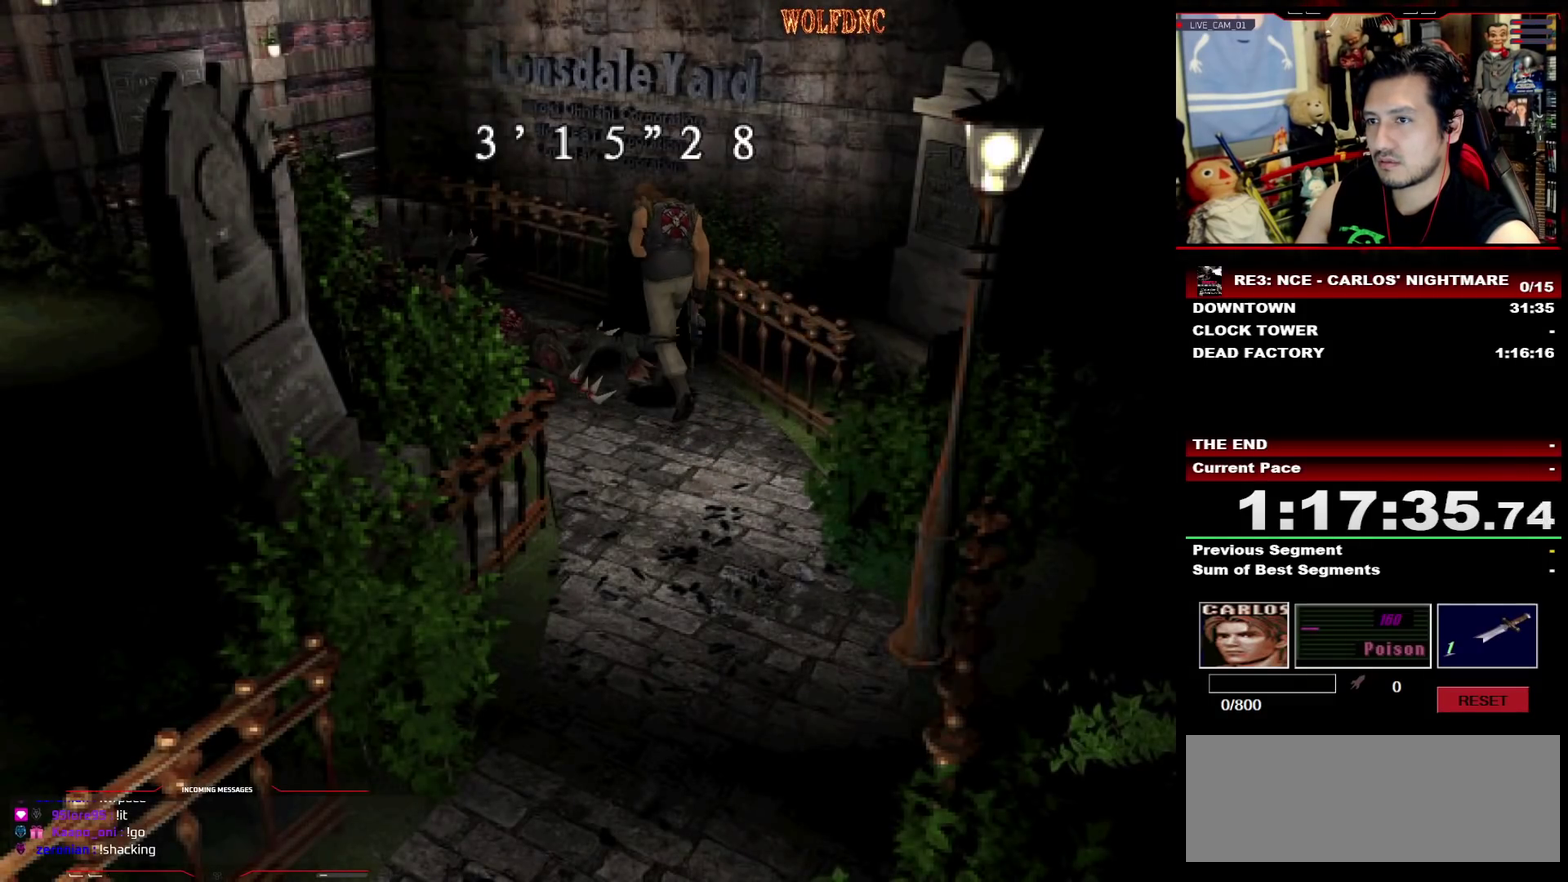
{"buttons": ["SQUARE", "DPAD_UP", "DPAD_LEFT"], "events": [[33, "DPAD_LEFT", "up"], [33, "SQUARE", "down"], [133, "SQUARE", "up"], [233, "SQUARE", "down"], [317, "DPAD_UP", "up"], [317, "SQUARE", "up"], [417, "SQUARE", "down"], [467, "DPAD_LEFT", "down"], [467, "DPAD_UP", "down"]]}
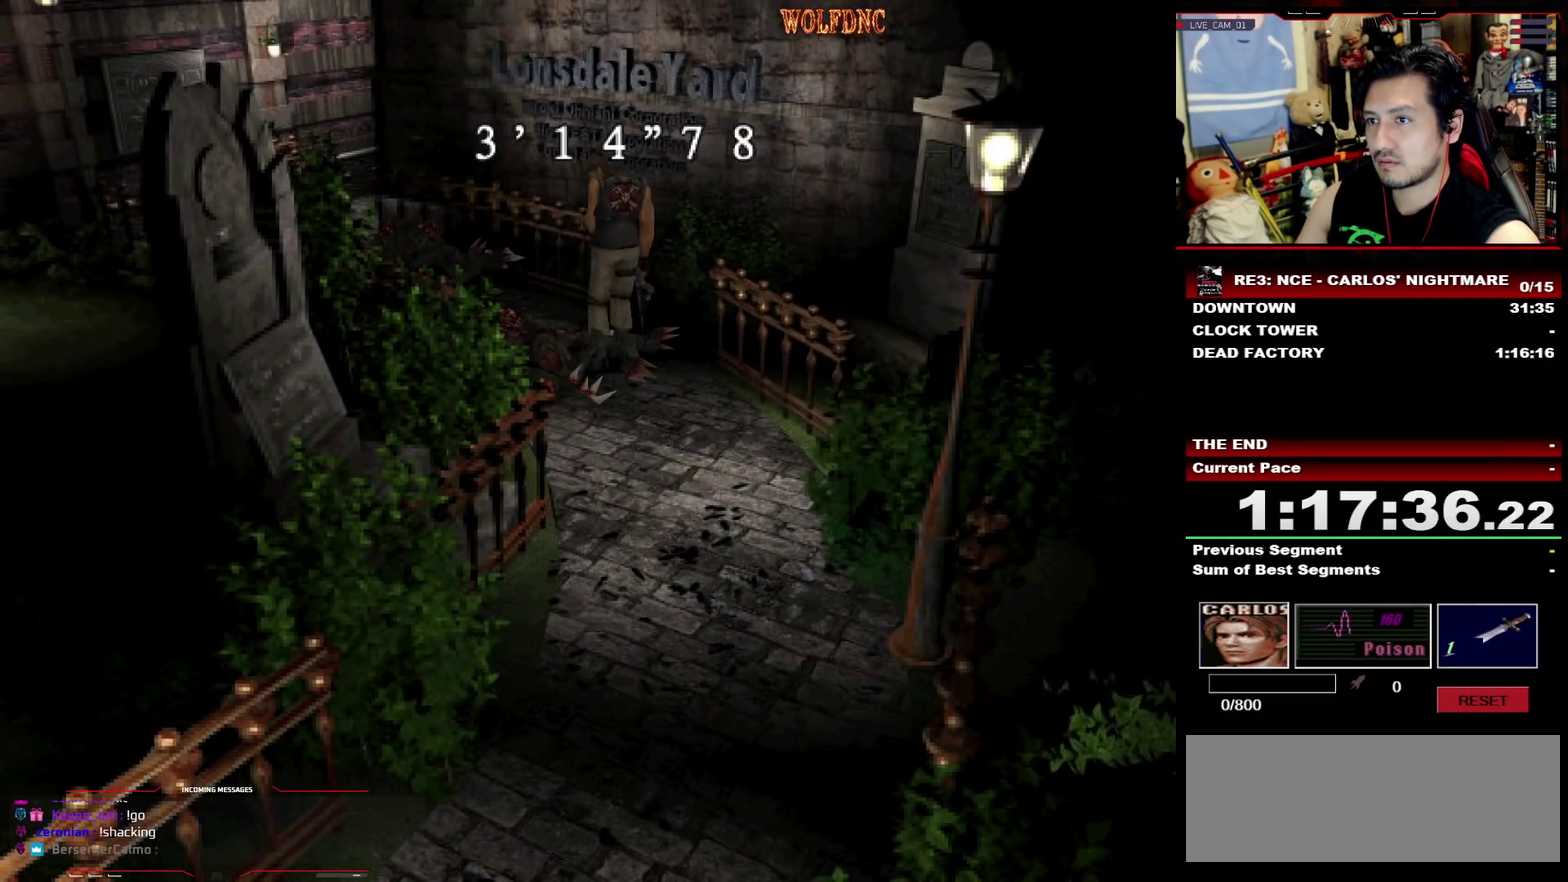
{"buttons": ["DPAD_LEFT"], "events": [[50, "SQUARE", "up"], [100, "DPAD_LEFT", "up"], [100, "DPAD_UP", "up"], [283, "DPAD_UP", "down"], [333, "DPAD_LEFT", "down"], [433, "DPAD_UP", "up"]]}
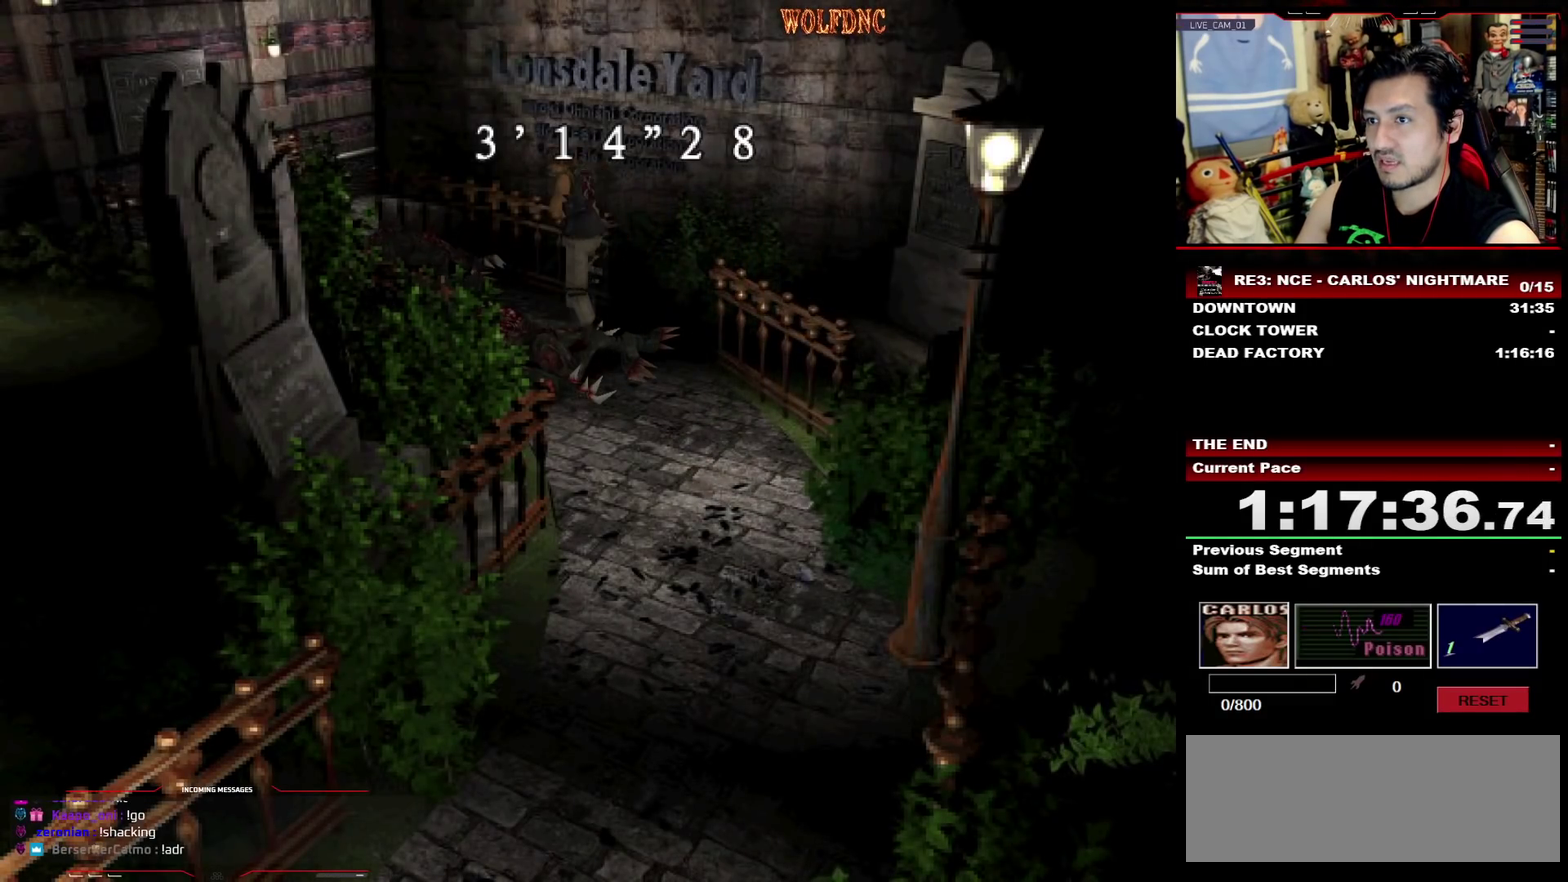
{"buttons": ["SQUARE", "DPAD_UP"], "events": [[167, "DPAD_LEFT", "up"], [400, "DPAD_UP", "down"], [500, "SQUARE", "down"]]}
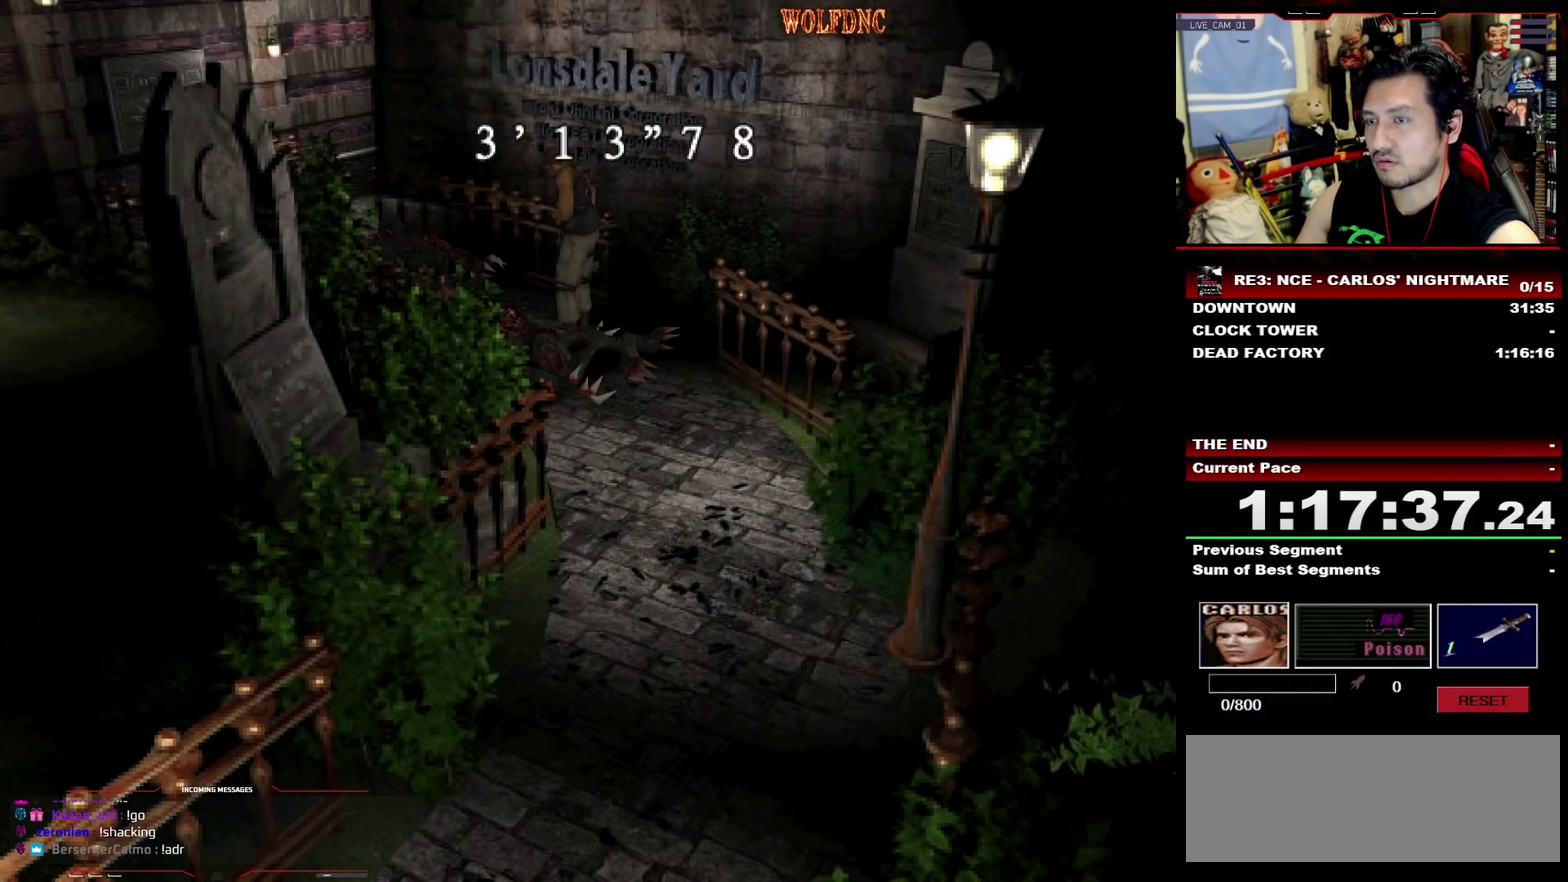
{"buttons": [], "events": [[83, "DPAD_UP", "up"], [83, "SQUARE", "up"]]}
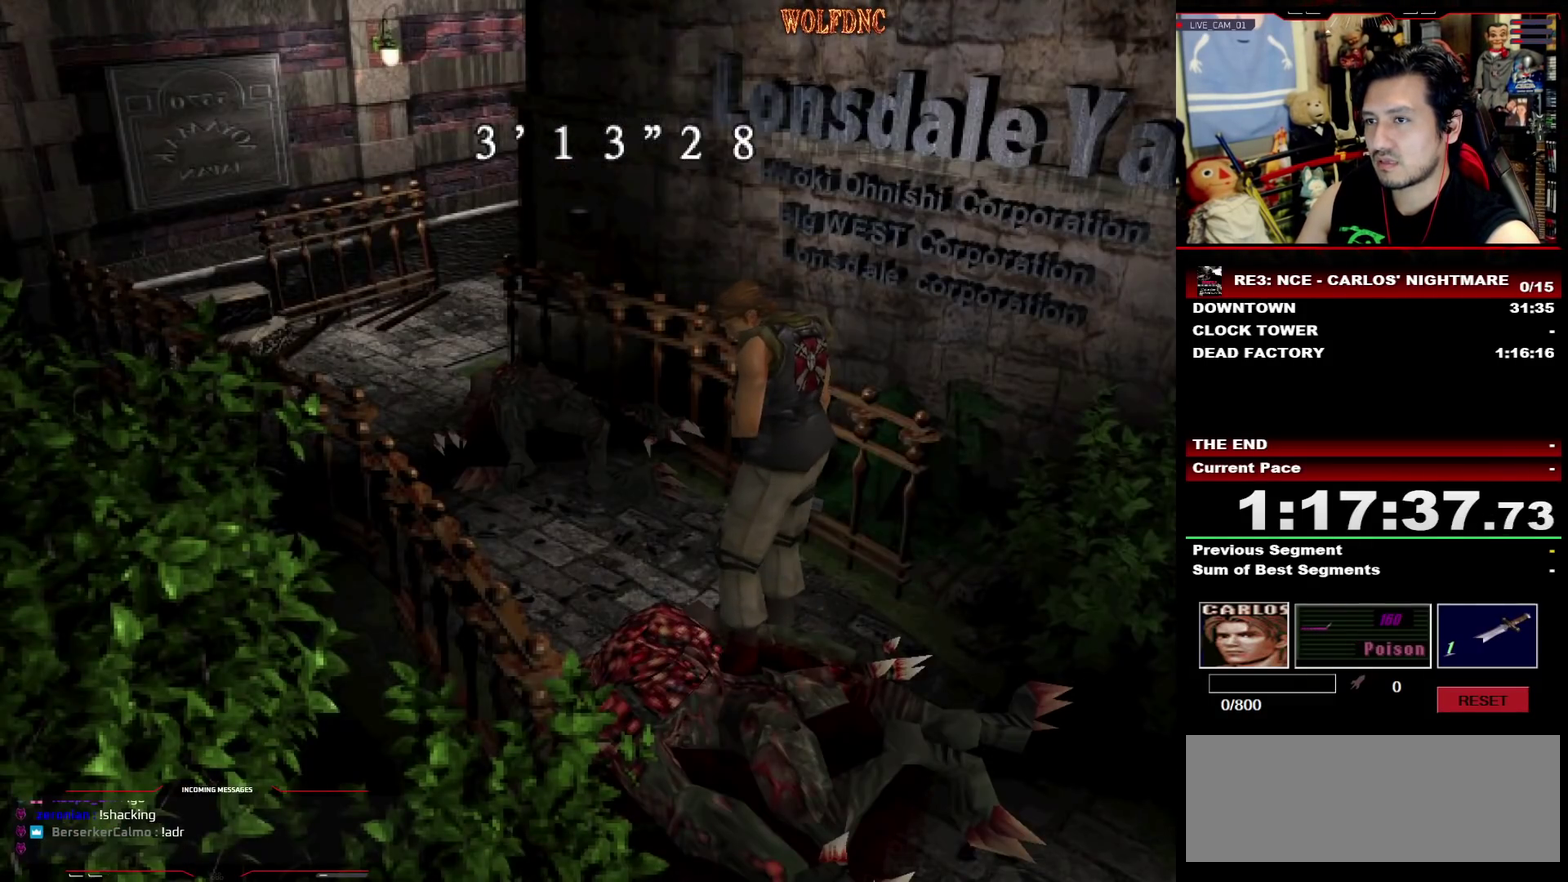
{"buttons": ["R1"], "events": [[50, "DPAD_DOWN", "down"], [250, "DPAD_DOWN", "up"], [250, "R1", "down"]]}
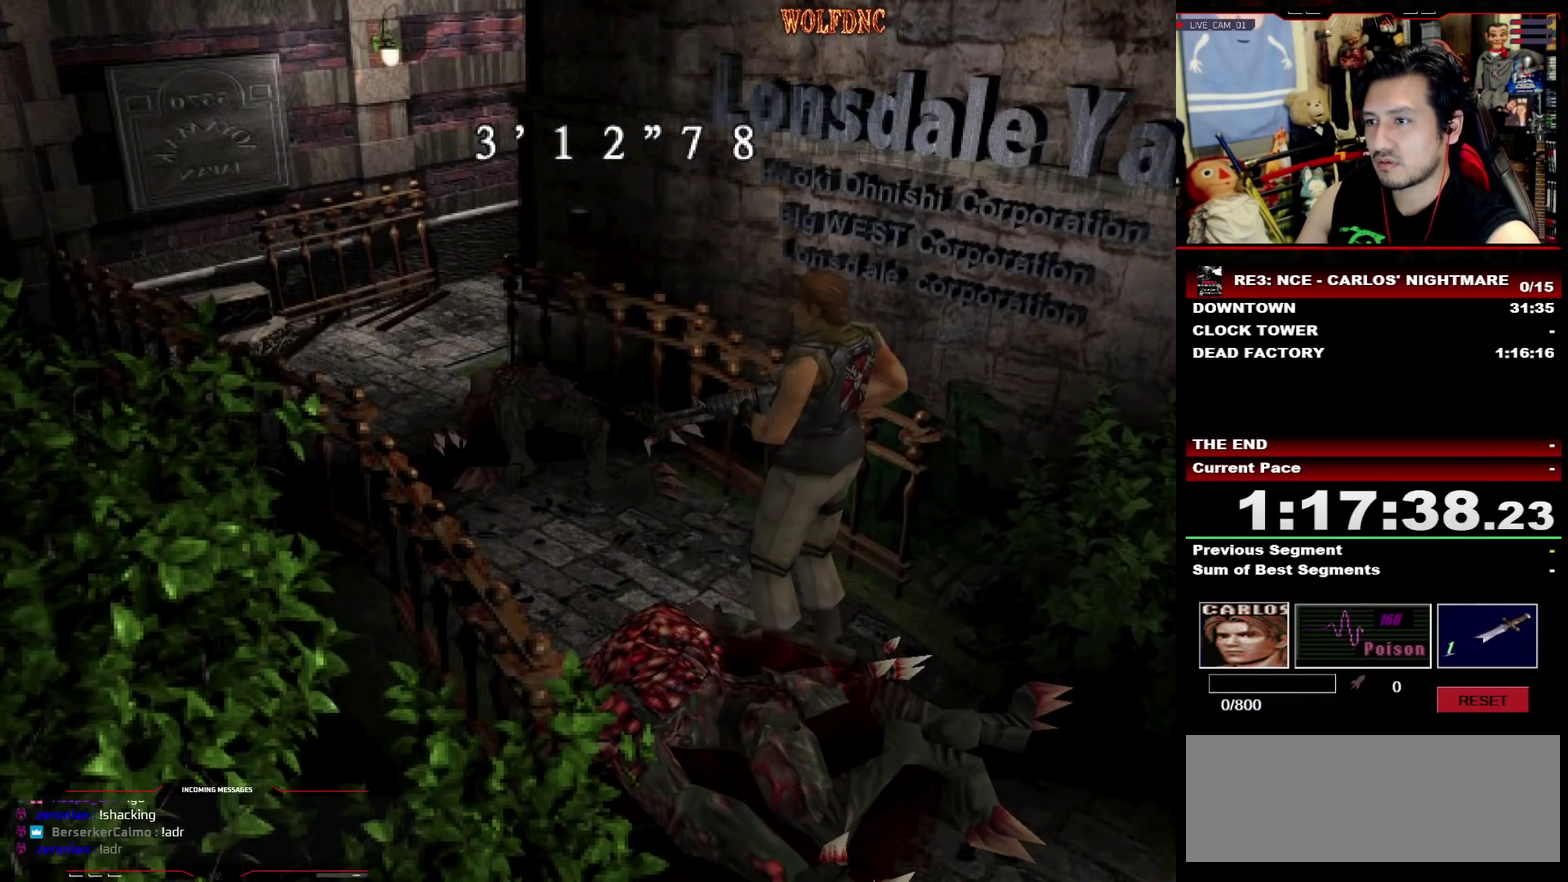
{"buttons": ["R1"], "events": []}
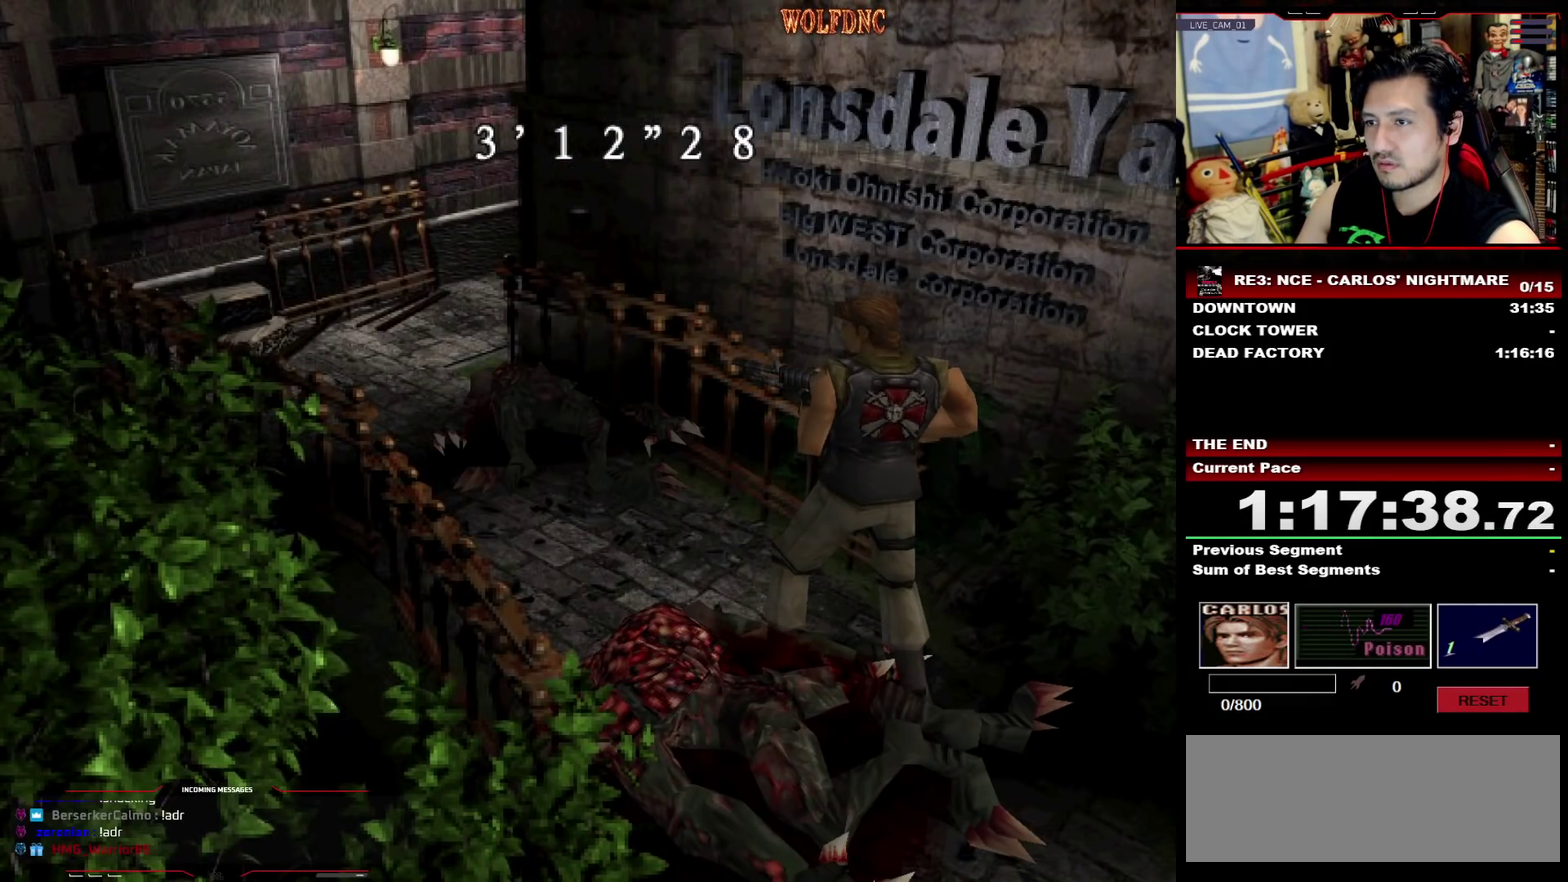
{"buttons": ["R1"], "events": []}
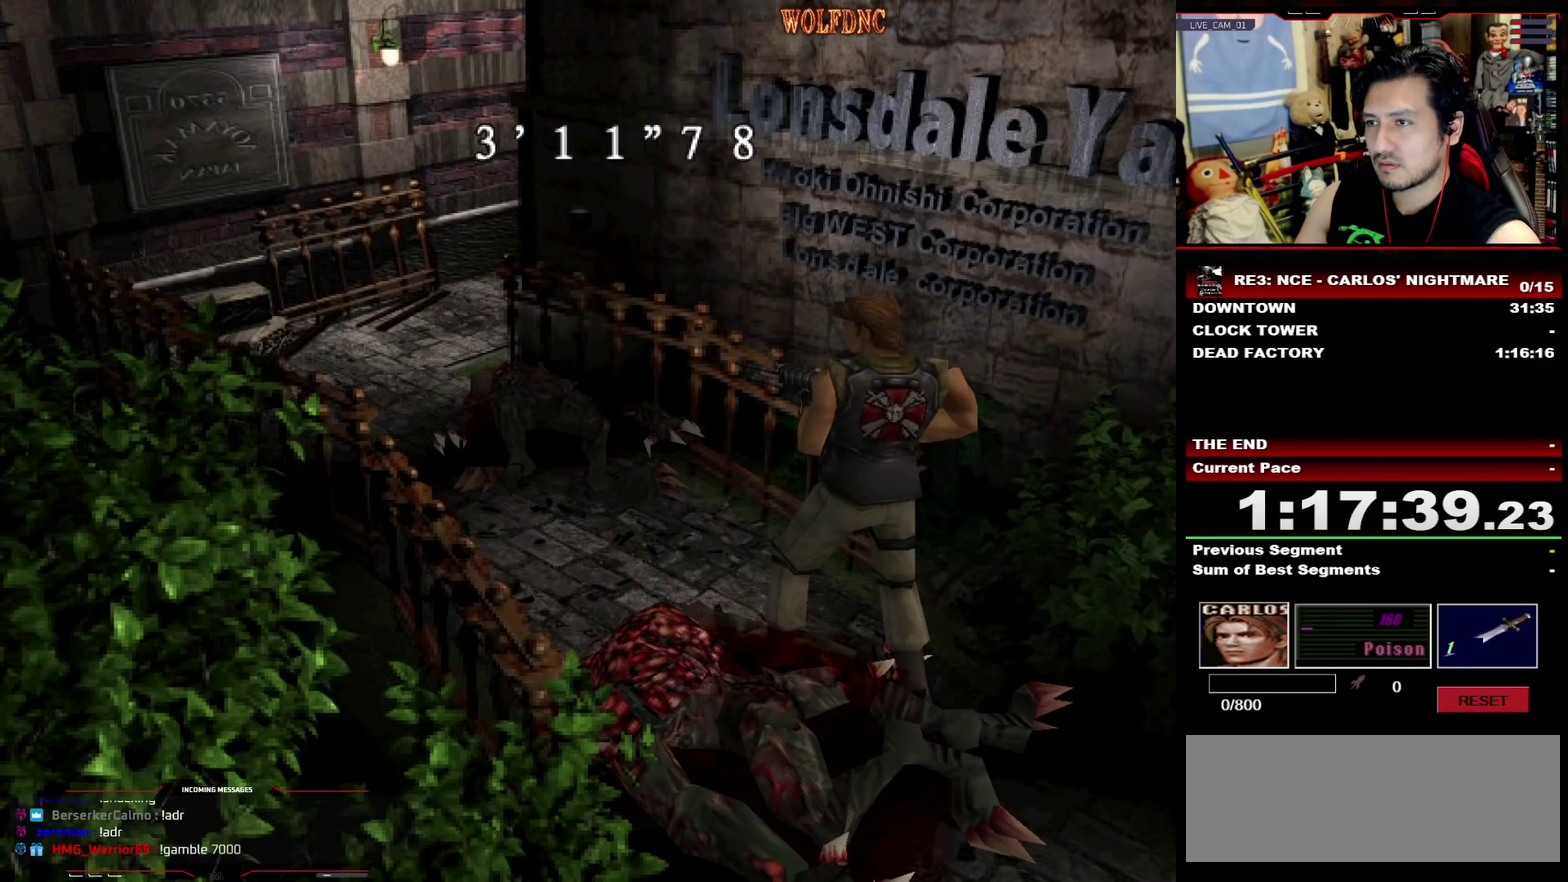
{"buttons": ["DPAD_UP"], "events": [[250, "R1", "up"], [433, "DPAD_UP", "down"]]}
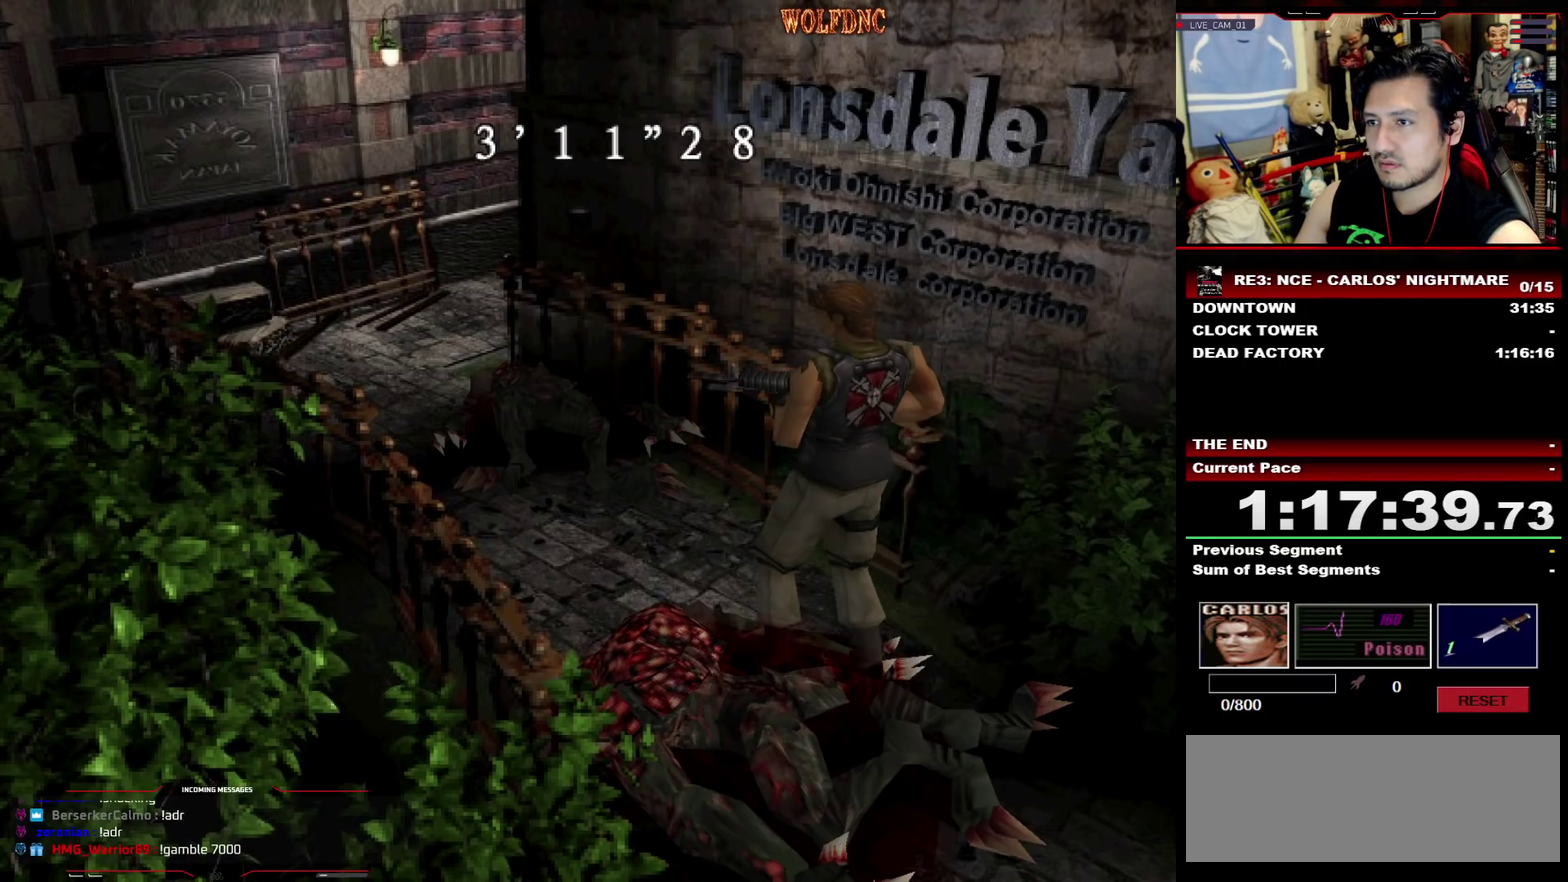
{"buttons": [], "events": [[217, "SQUARE", "down"], [267, "DPAD_RIGHT", "down"], [350, "DPAD_RIGHT", "up"], [400, "SQUARE", "up"], [450, "DPAD_UP", "up"]]}
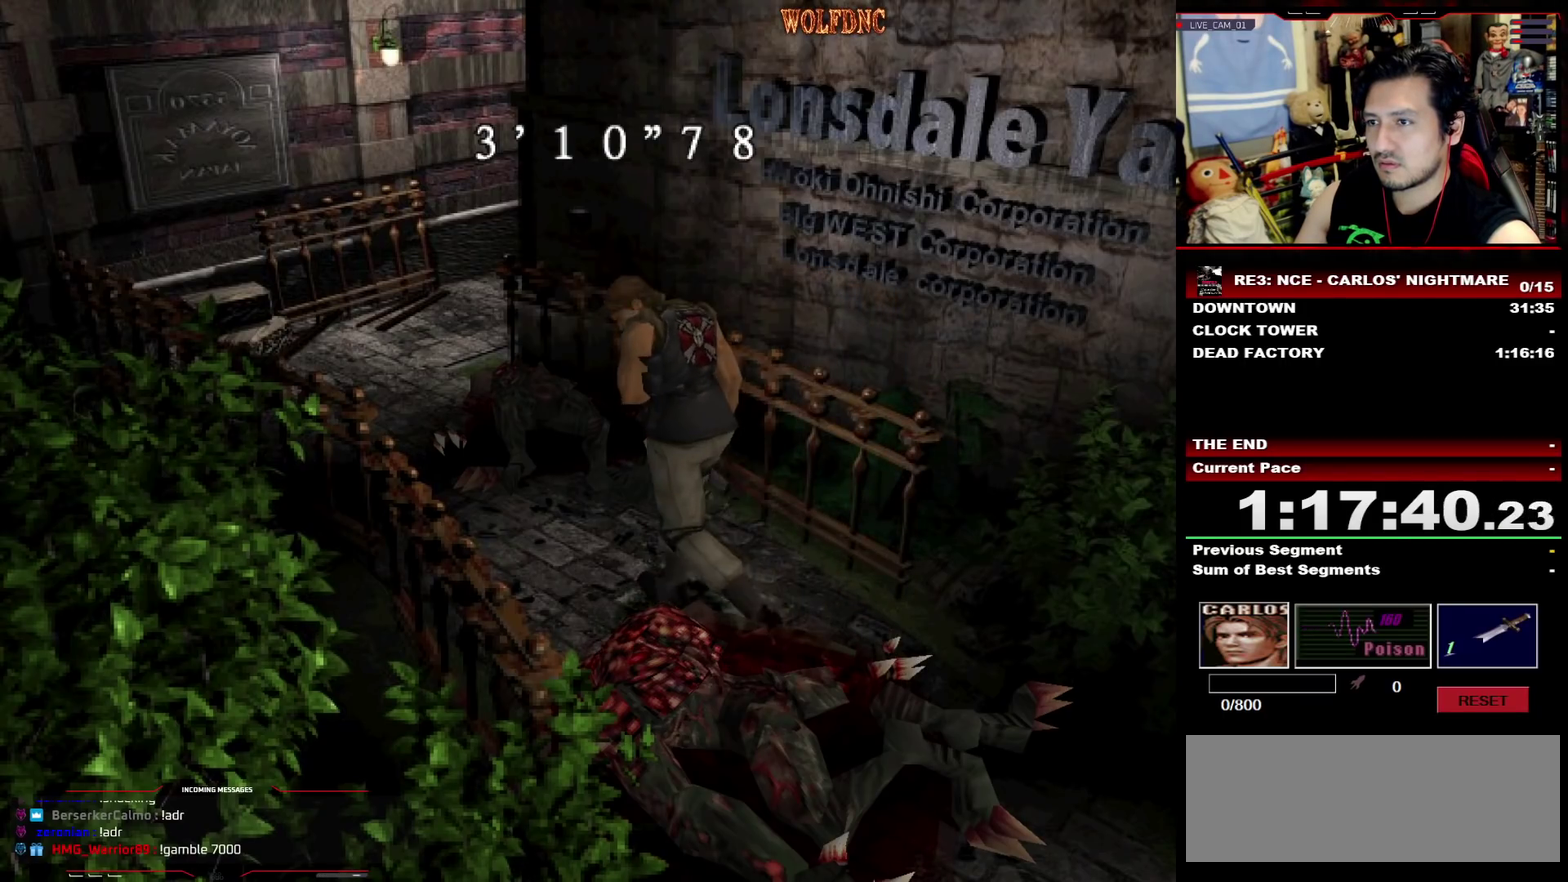
{"buttons": ["DPAD_DOWN"], "events": [[283, "DPAD_DOWN", "down"]]}